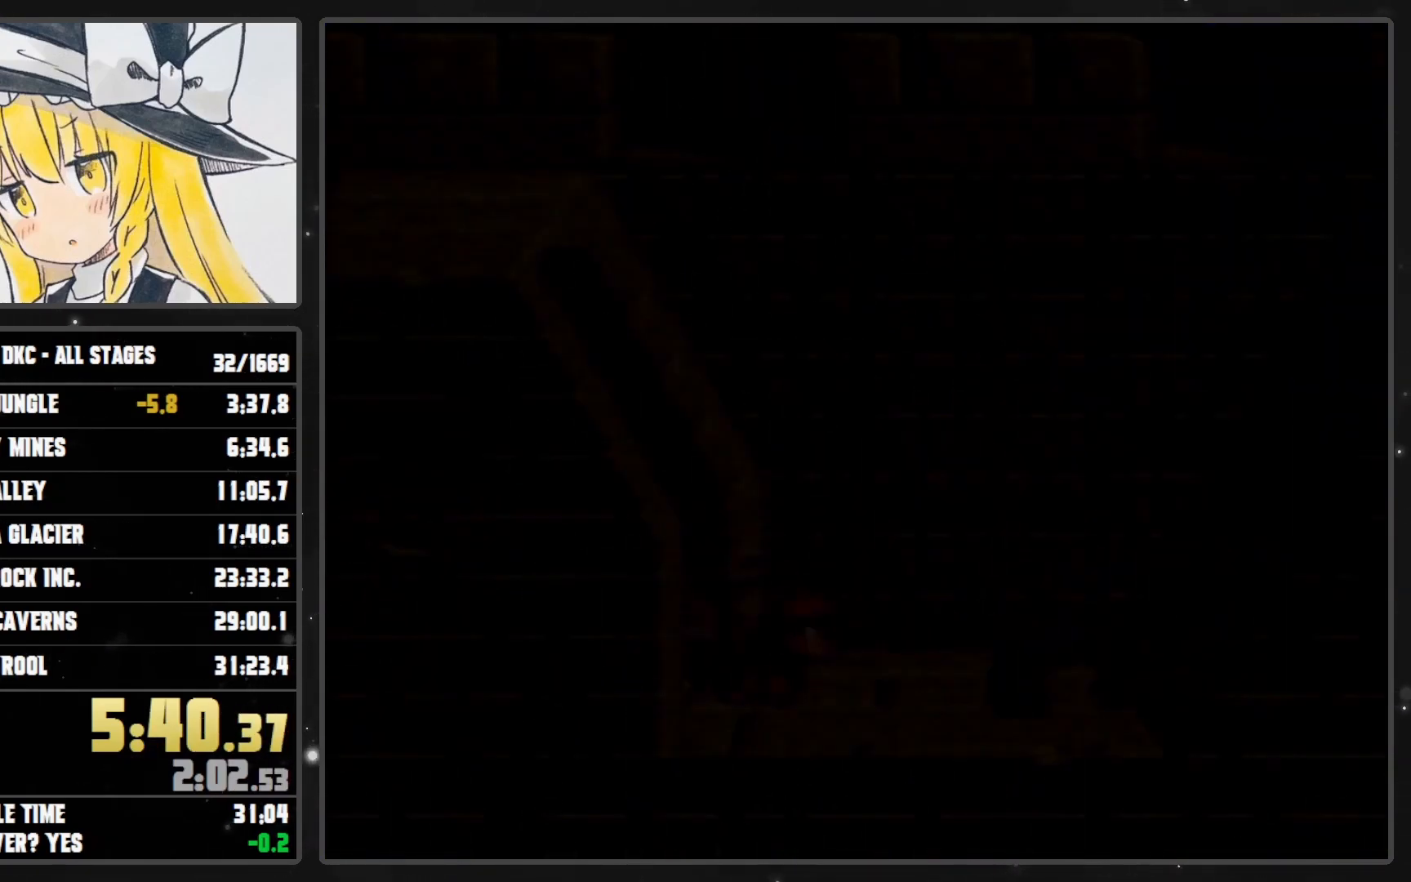
Gameplay with a controller (Nintendo layout); each line is a JSON object with the inputs held at the frame after it. "events" lists button and stick changes between this image and that frame as [ms after this image, input, new state], when the widget could be followed in between. Not read: L3 R3.
{"buttons": ["B", "Y", "DPAD_RIGHT"], "events": [[417, "B", "down"]]}
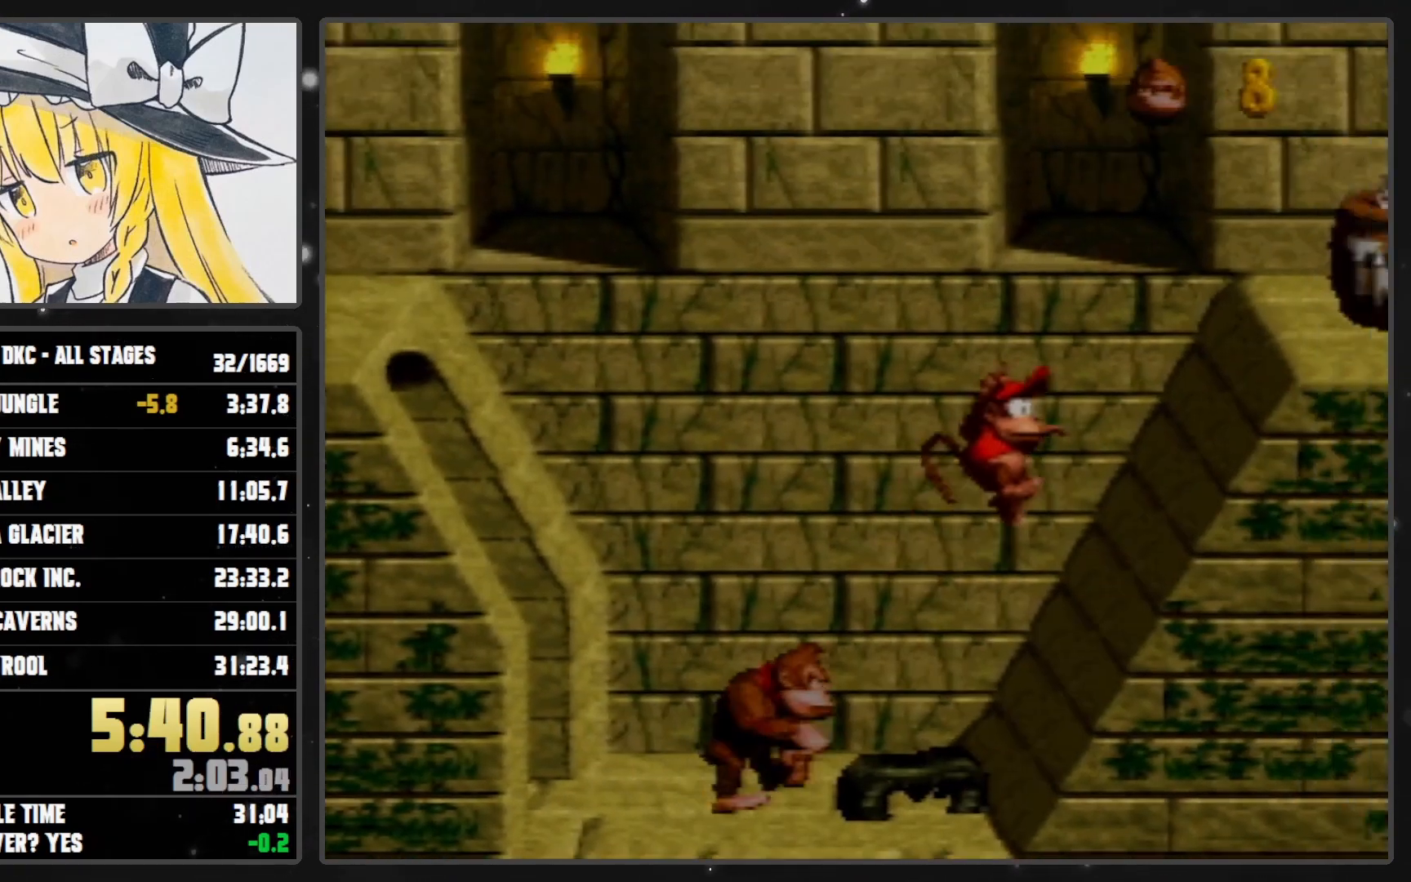
{"buttons": ["Y", "DPAD_RIGHT"], "events": [[383, "B", "up"]]}
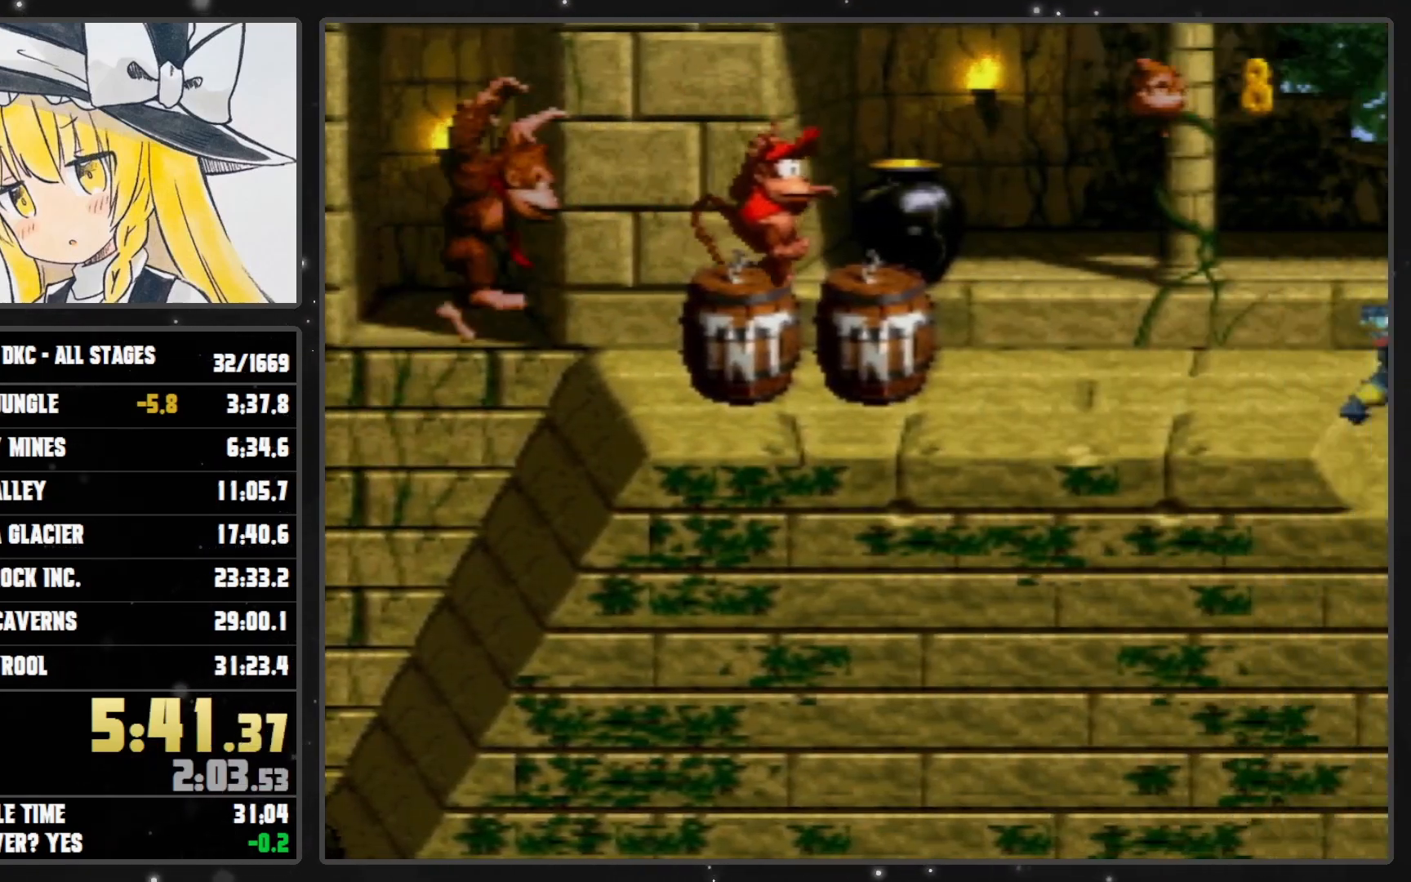
{"buttons": ["Y", "DPAD_LEFT"], "events": [[100, "DPAD_RIGHT", "up"], [250, "DPAD_LEFT", "down"]]}
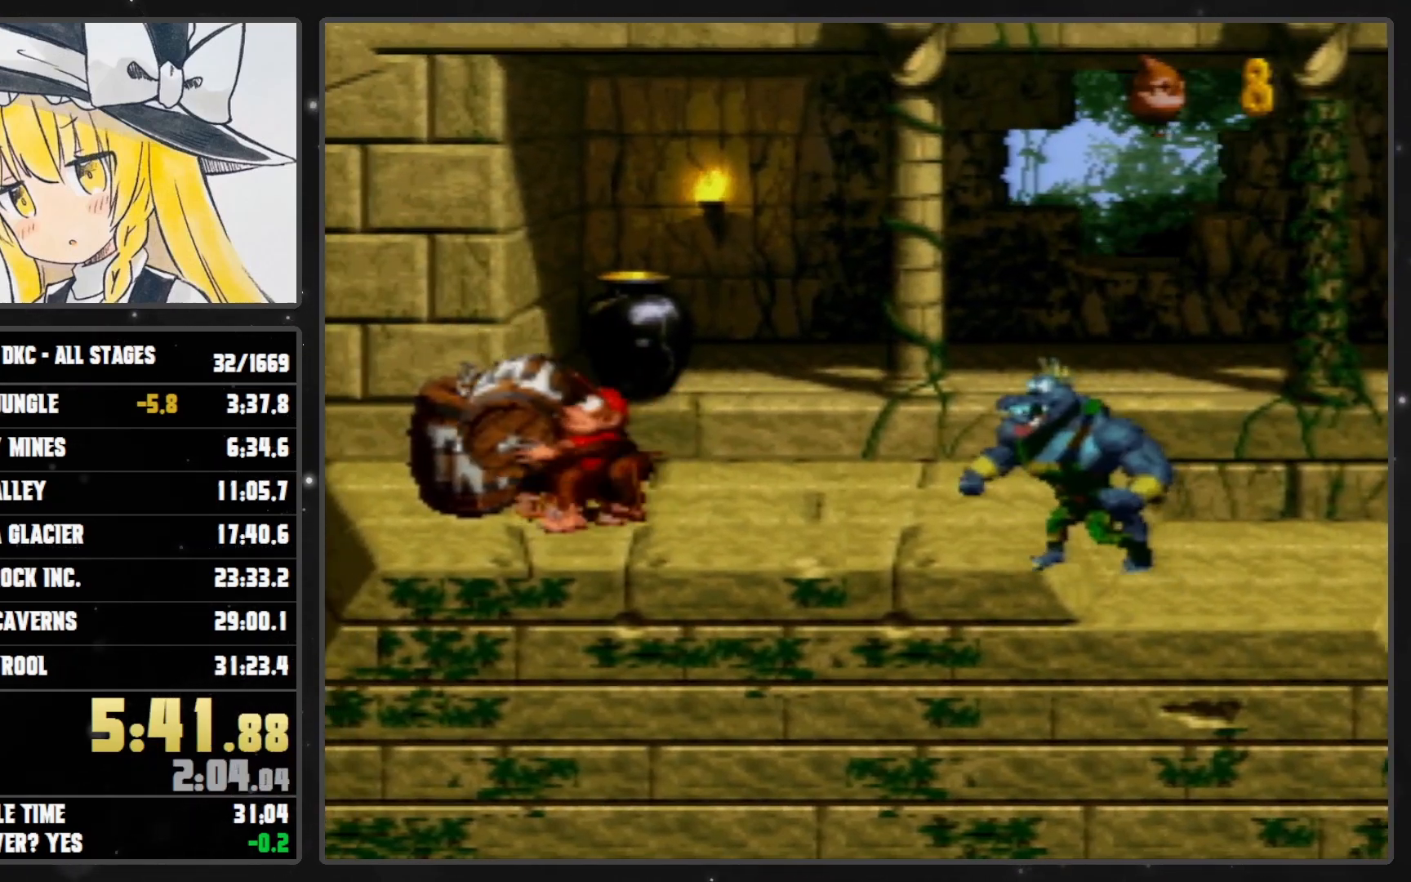
{"buttons": ["A"], "events": [[133, "DPAD_LEFT", "up"], [167, "Y", "up"], [500, "A", "down"]]}
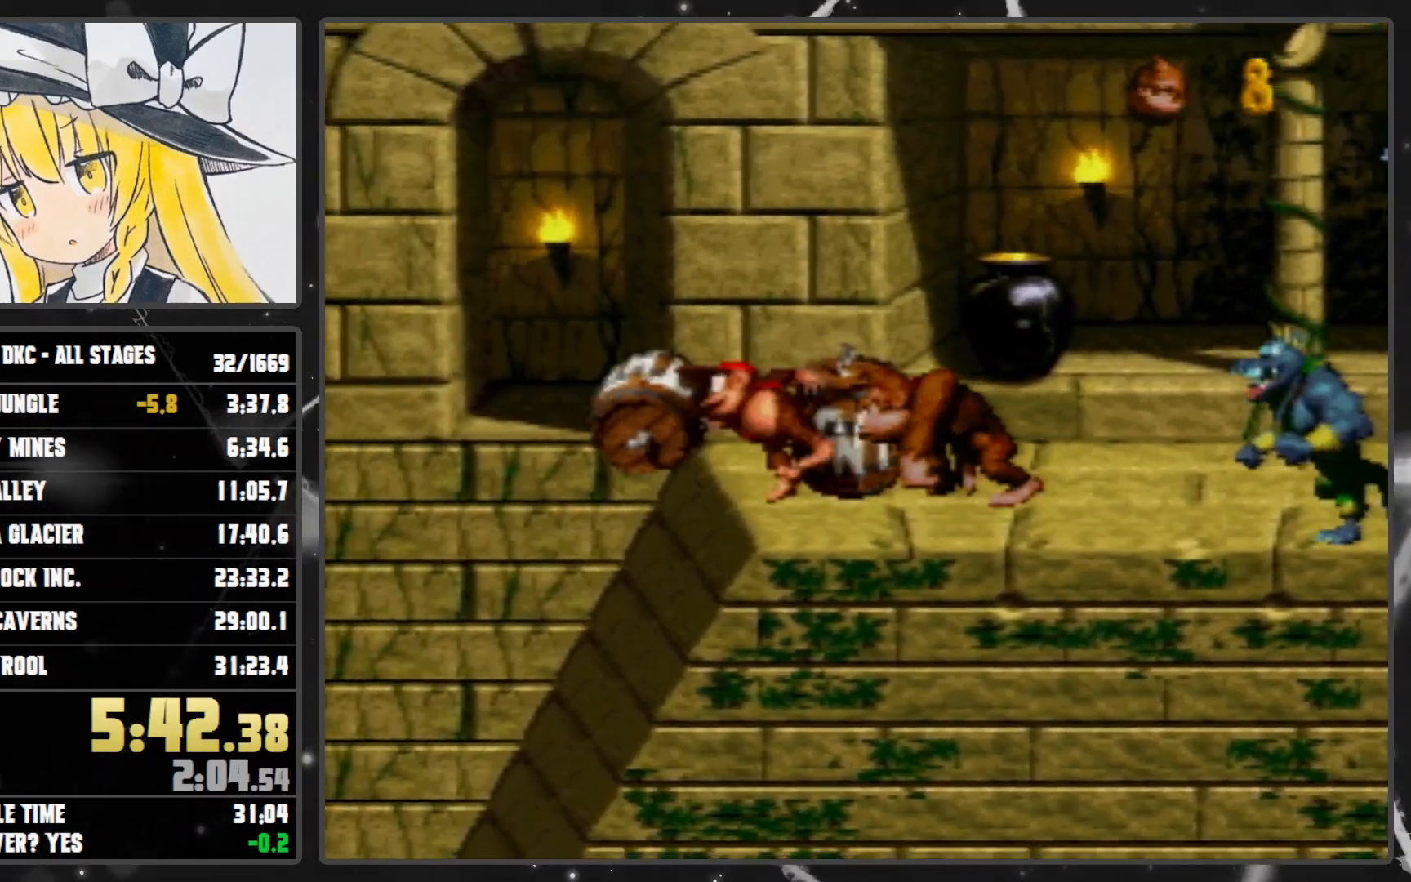
{"buttons": ["Y", "DPAD_UP", "DPAD_LEFT"], "events": [[67, "A", "up"], [167, "A", "down"], [200, "A", "up"], [350, "Y", "down"], [383, "DPAD_LEFT", "down"], [417, "DPAD_UP", "down"]]}
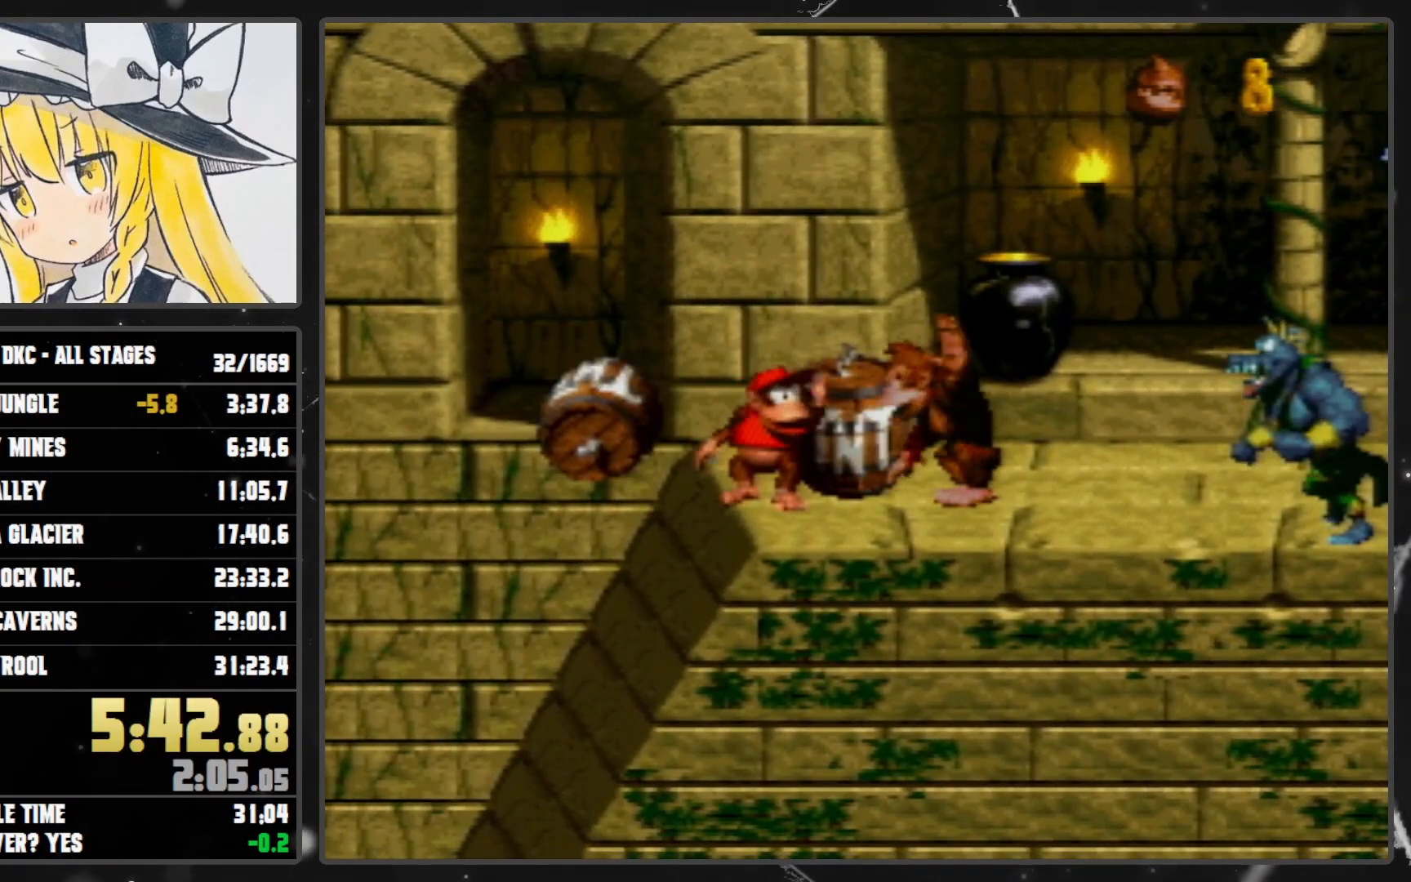
{"buttons": ["Y", "DPAD_LEFT"], "events": [[67, "DPAD_UP", "up"], [450, "DPAD_UP", "down"], [500, "DPAD_UP", "up"]]}
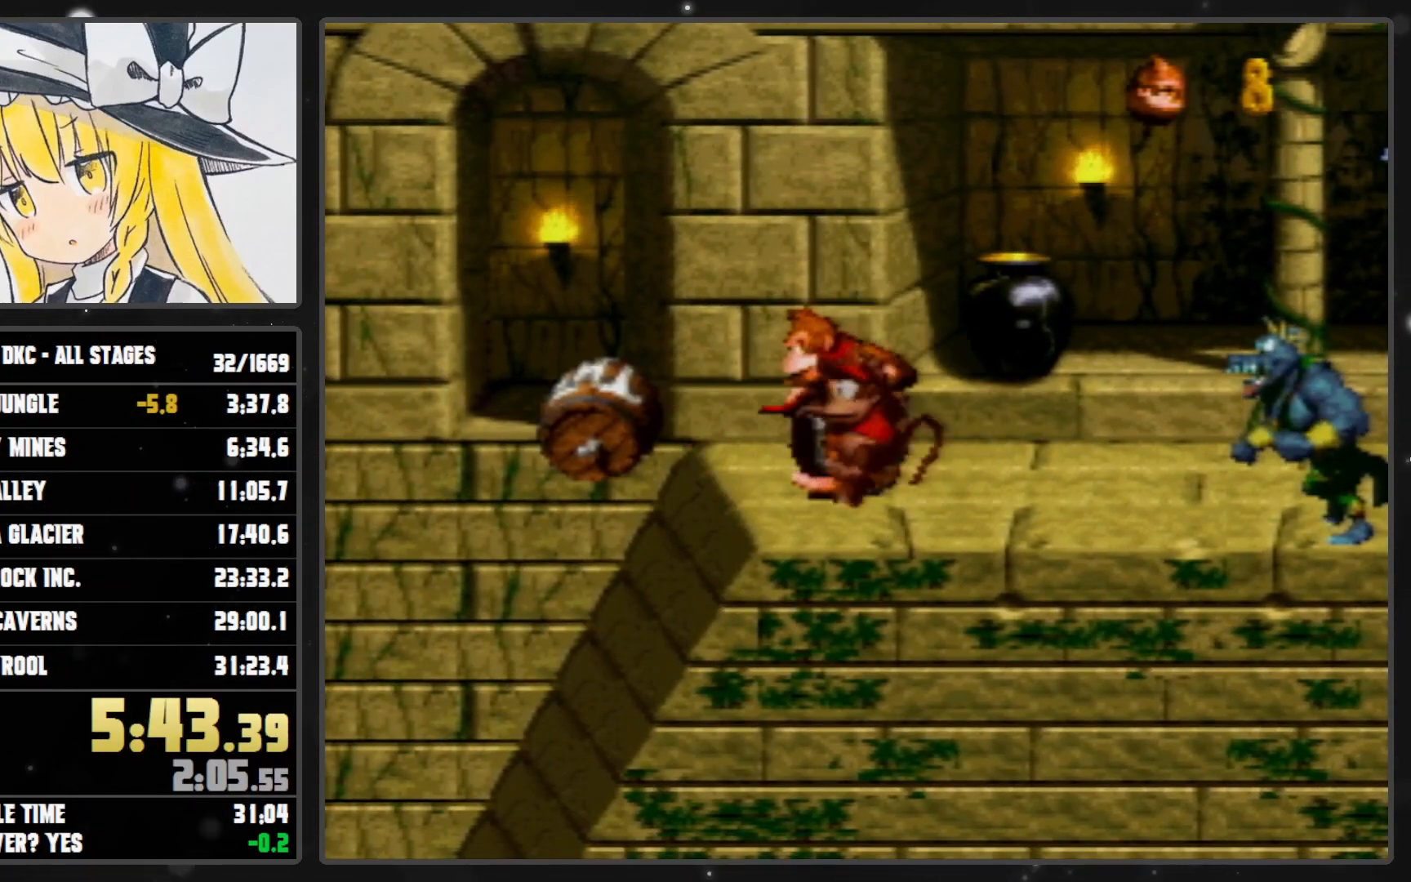
{"buttons": ["Y", "DPAD_LEFT"], "events": []}
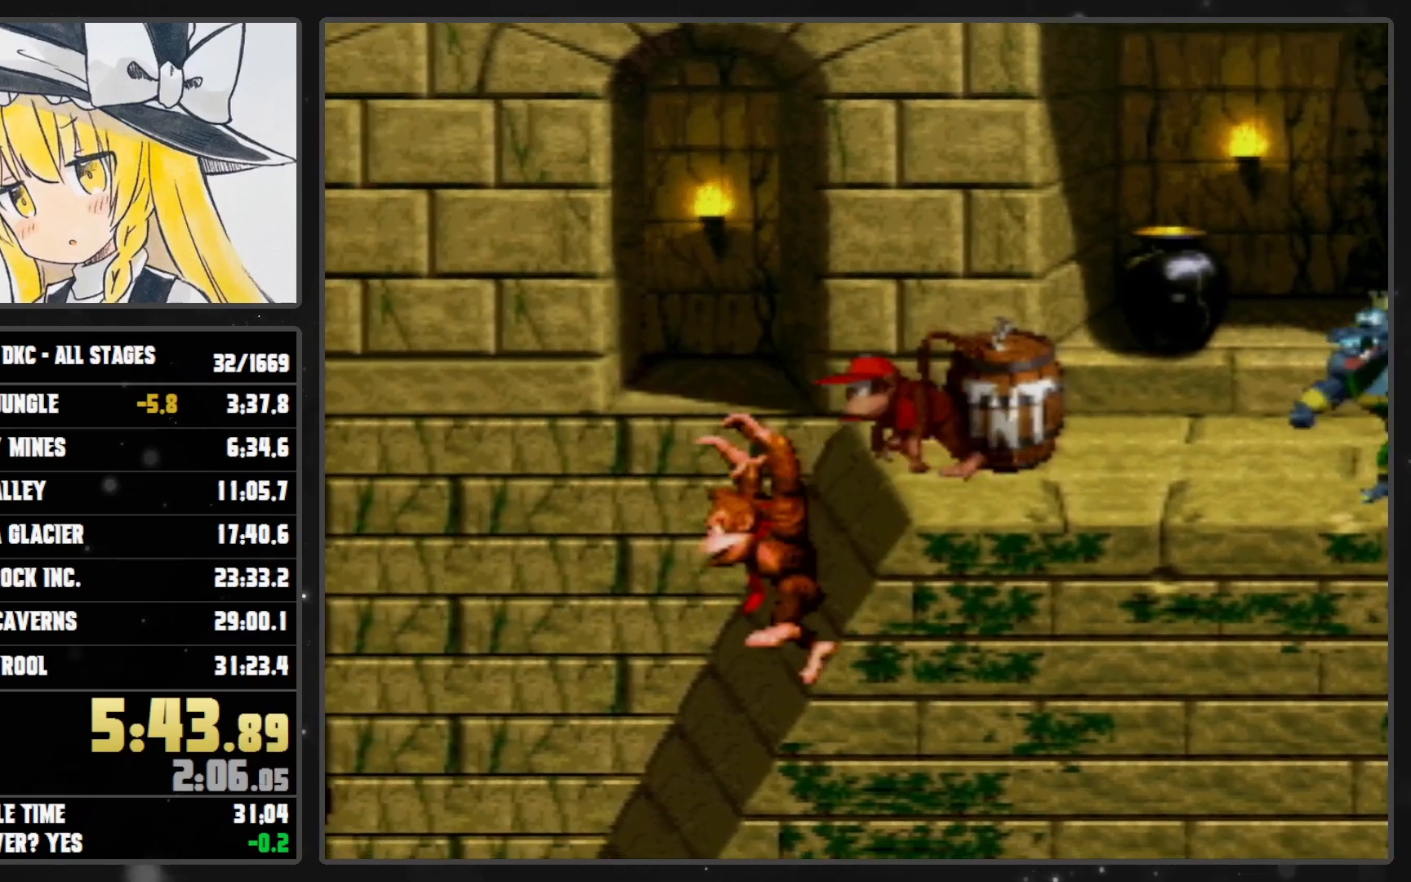
{"buttons": ["Y", "DPAD_RIGHT"], "events": [[100, "DPAD_UP", "down"], [133, "DPAD_LEFT", "up"], [133, "DPAD_RIGHT", "down"], [133, "DPAD_UP", "up"]]}
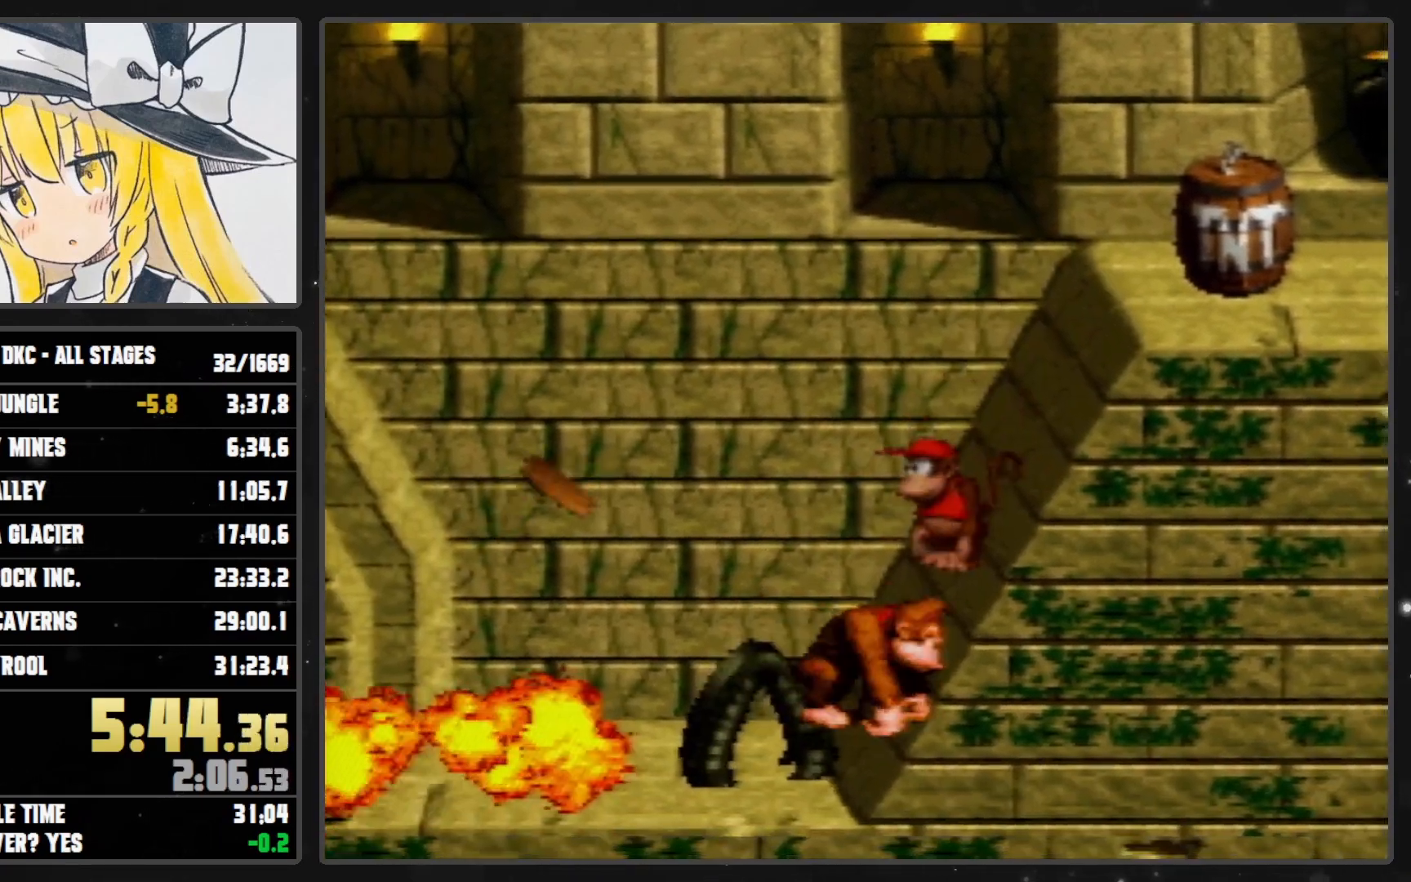
{"buttons": ["Y", "DPAD_RIGHT"], "events": []}
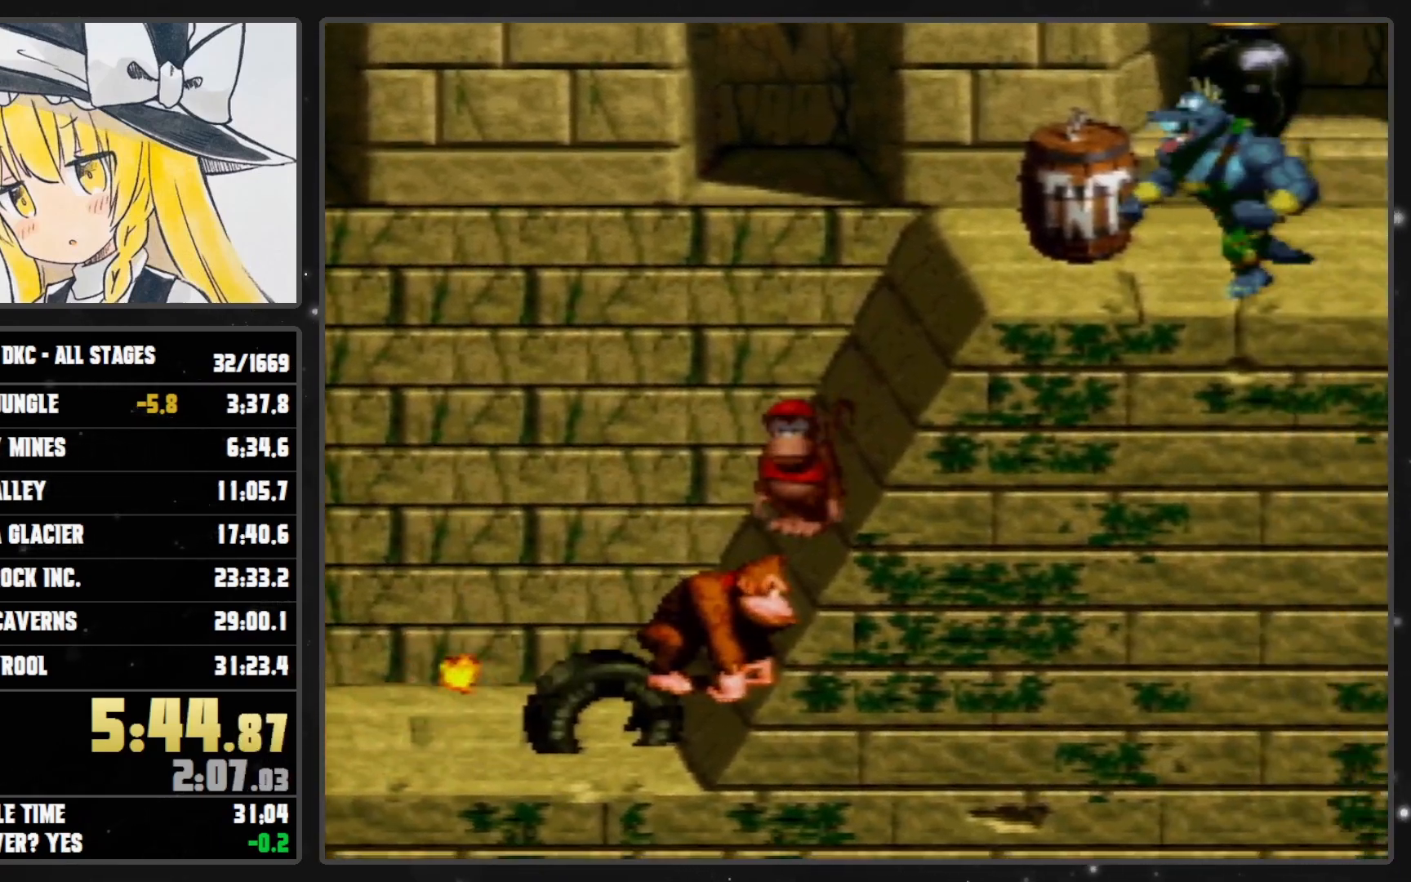
{"buttons": ["B", "Y", "DPAD_RIGHT"], "events": [[450, "B", "down"]]}
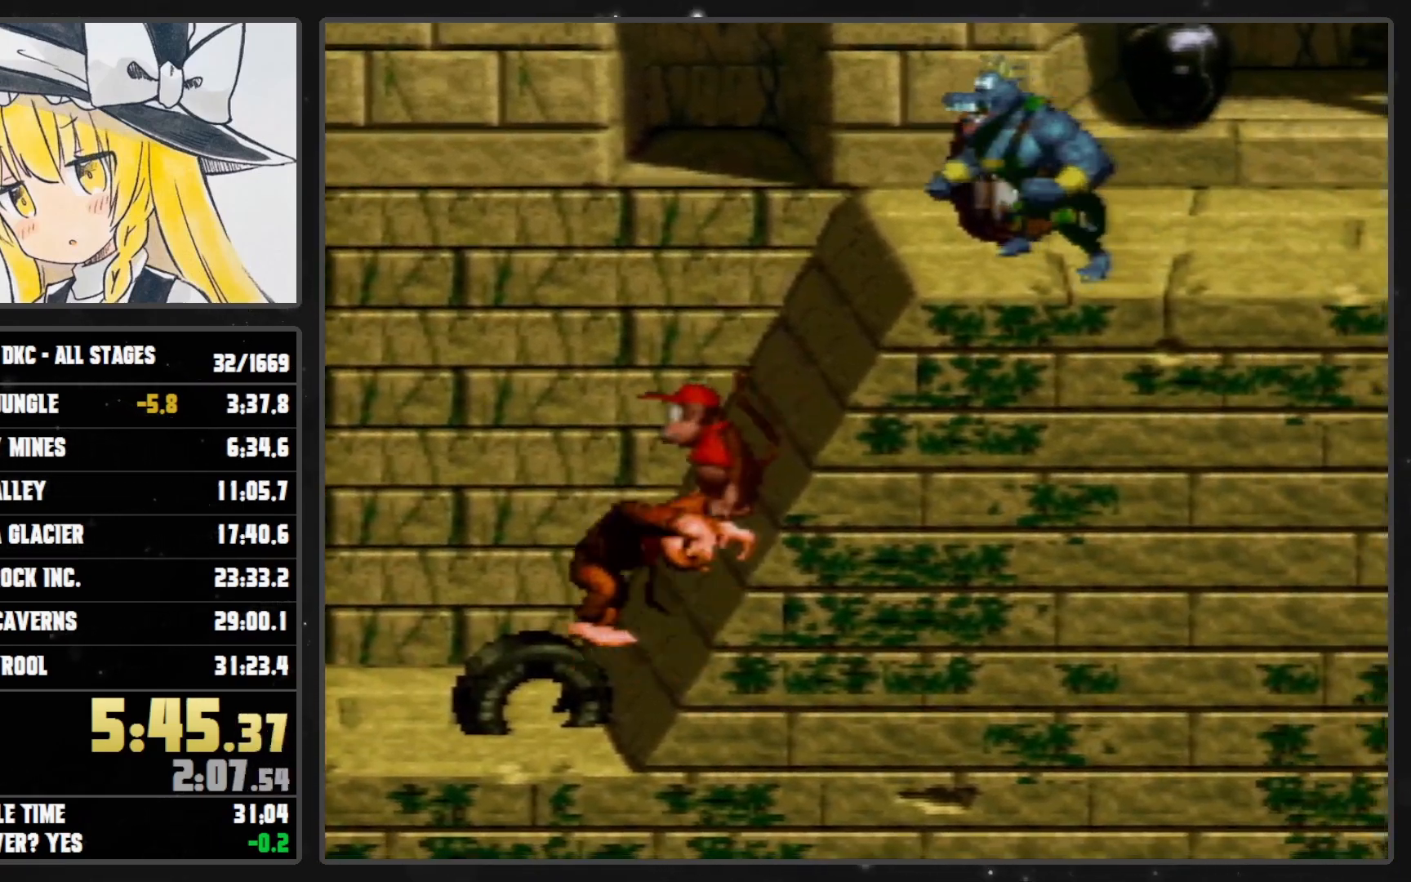
{"buttons": ["DPAD_DOWN", "DPAD_RIGHT"], "events": [[233, "DPAD_DOWN", "down"], [283, "B", "up"], [283, "Y", "up"], [317, "Y", "down"], [383, "Y", "up"], [450, "Y", "down"], [483, "Y", "up"]]}
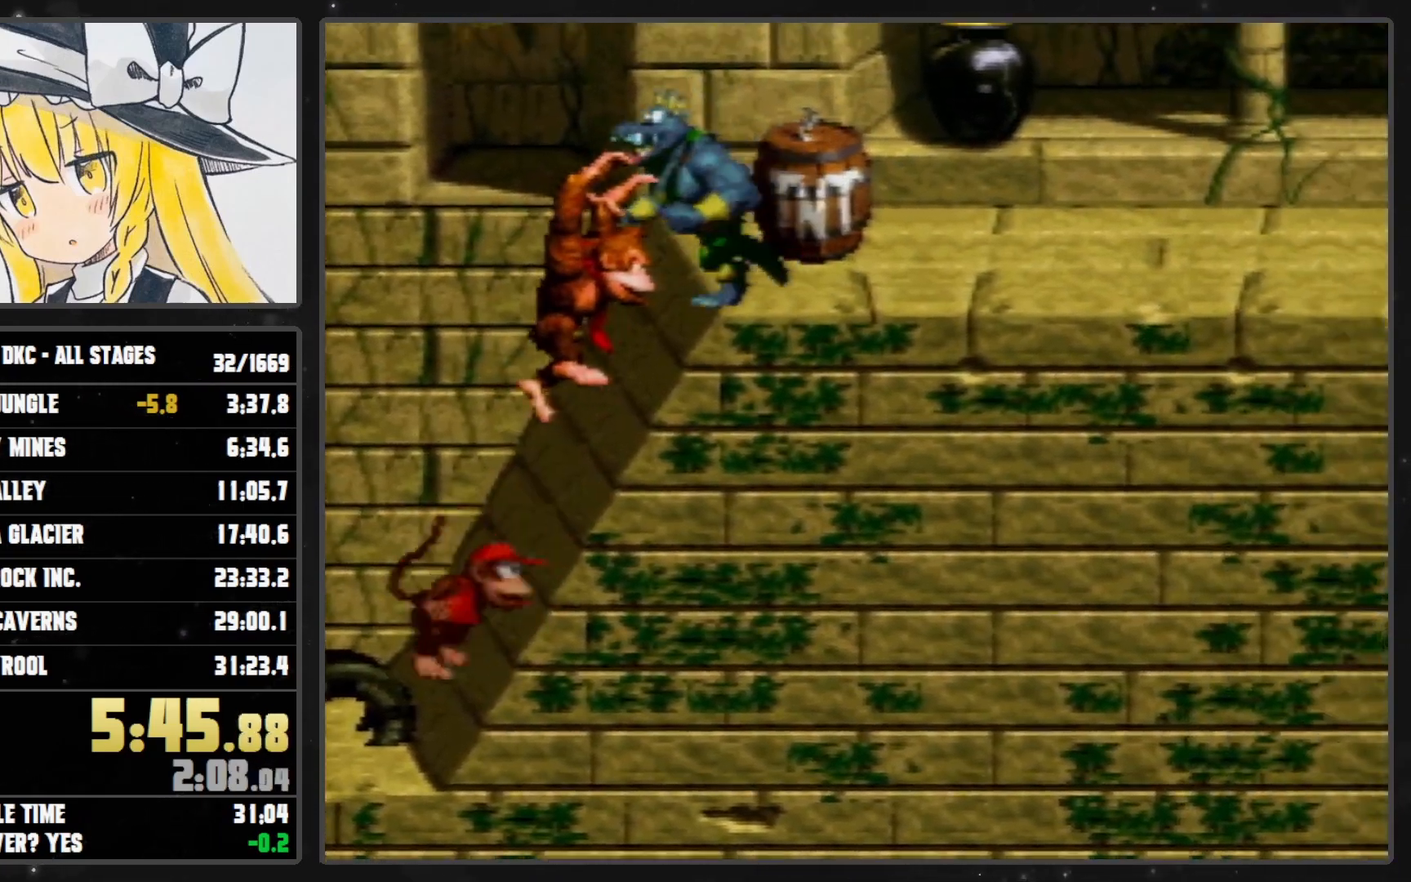
{"buttons": ["B", "Y", "DPAD_RIGHT"], "events": [[33, "Y", "down"], [100, "Y", "up"], [167, "Y", "down"], [233, "Y", "up"], [267, "DPAD_DOWN", "up"], [267, "Y", "down"], [317, "B", "down"]]}
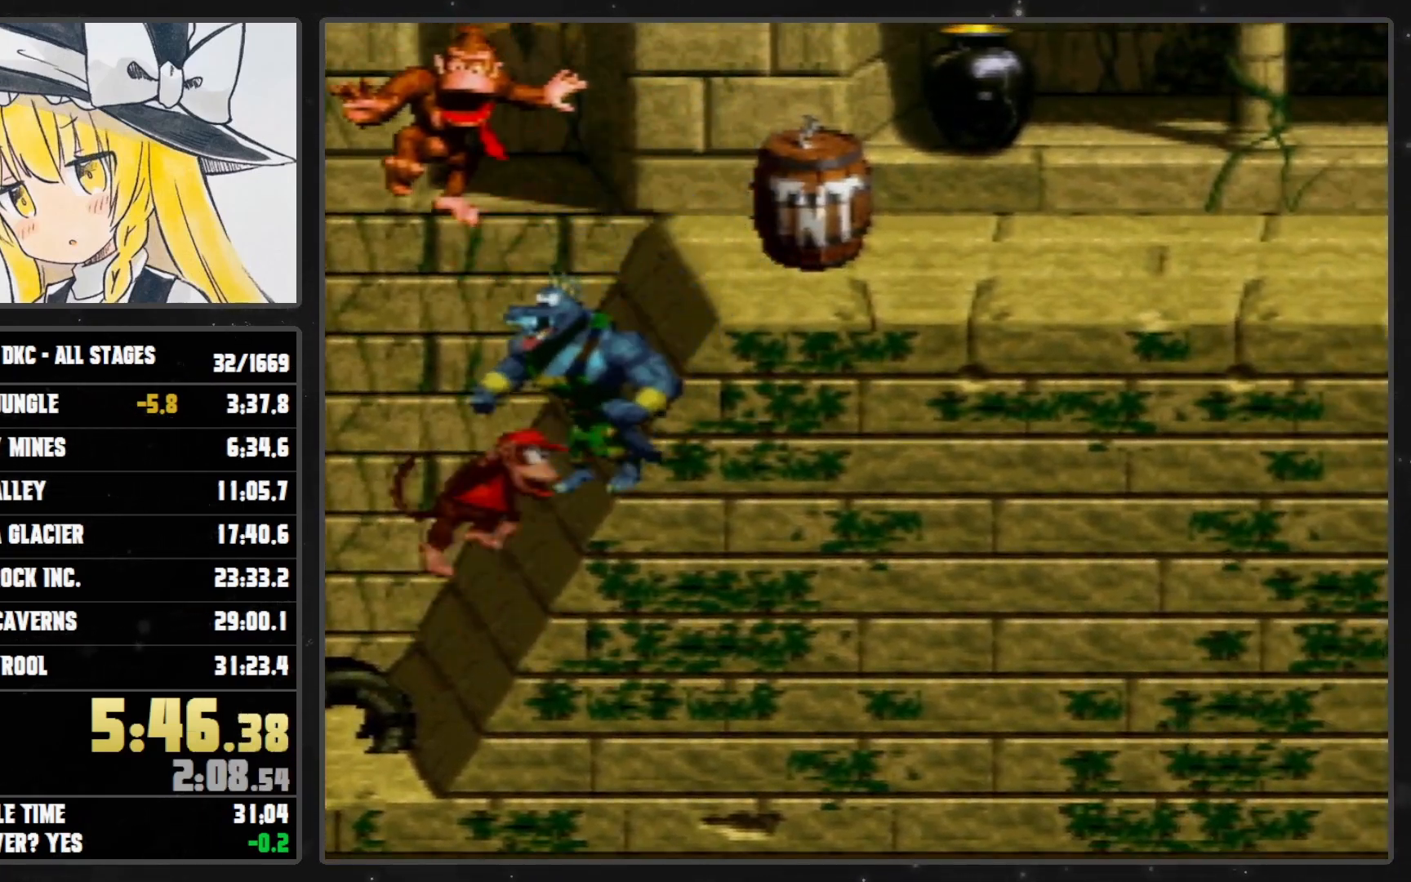
{"buttons": ["B", "Y", "DPAD_RIGHT"], "events": []}
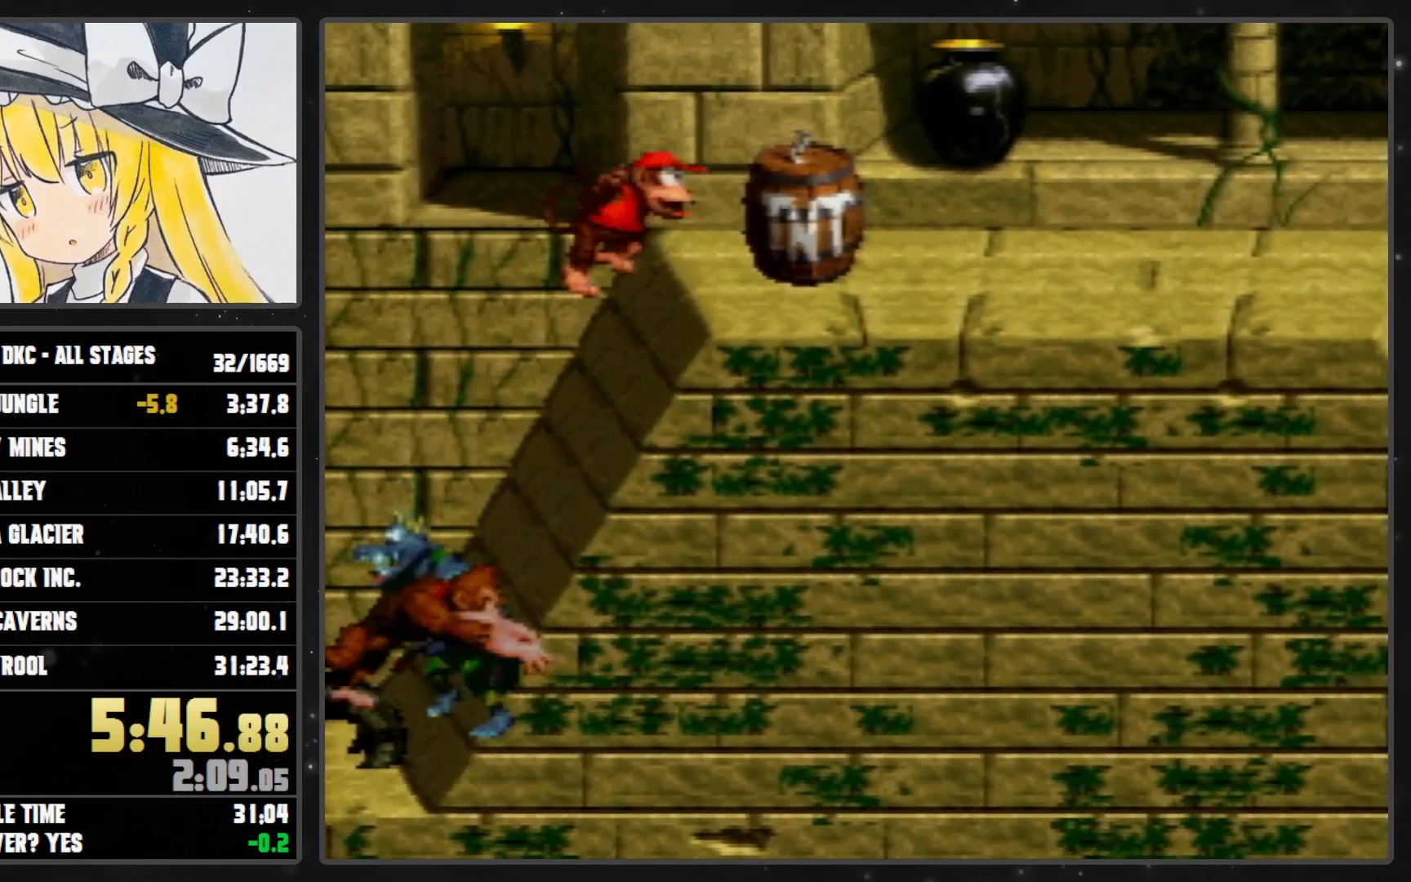
{"buttons": ["Y", "DPAD_RIGHT"], "events": [[283, "B", "up"], [450, "Y", "up"], [483, "Y", "down"]]}
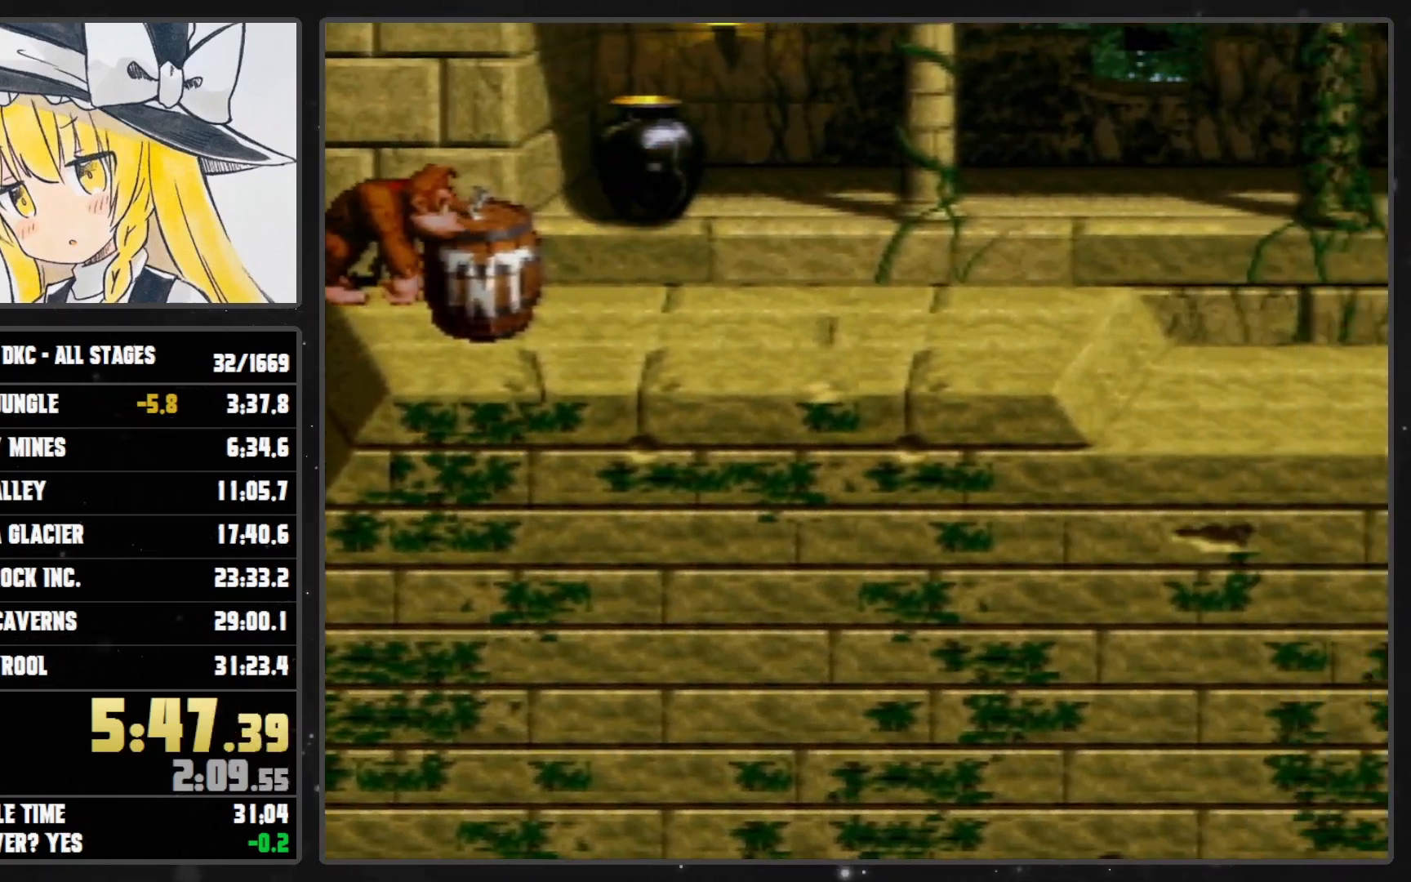
{"buttons": ["B", "Y", "DPAD_RIGHT"], "events": [[383, "B", "down"]]}
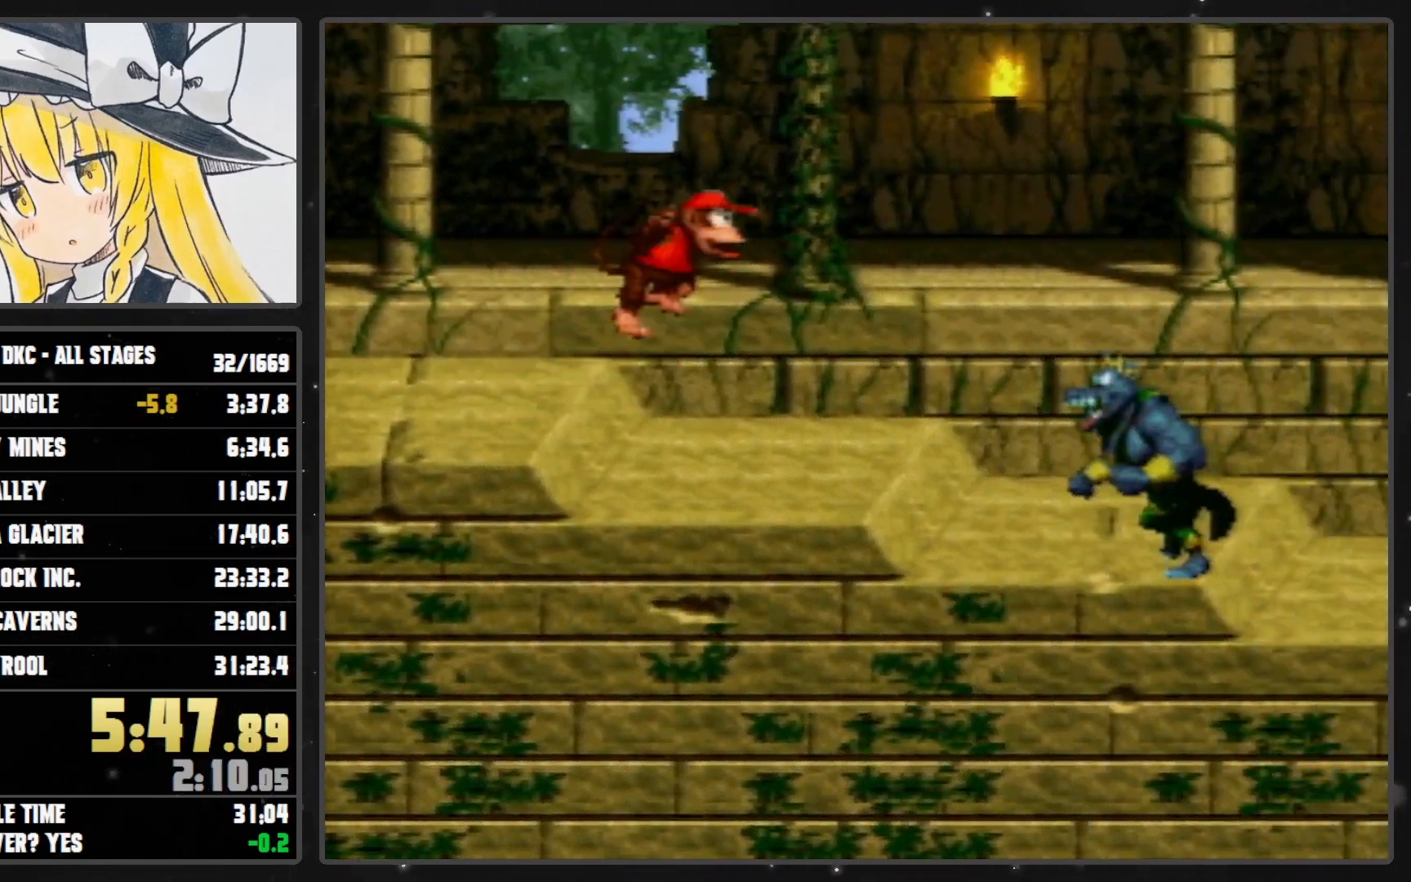
{"buttons": ["Y", "DPAD_RIGHT"], "events": [[67, "B", "up"]]}
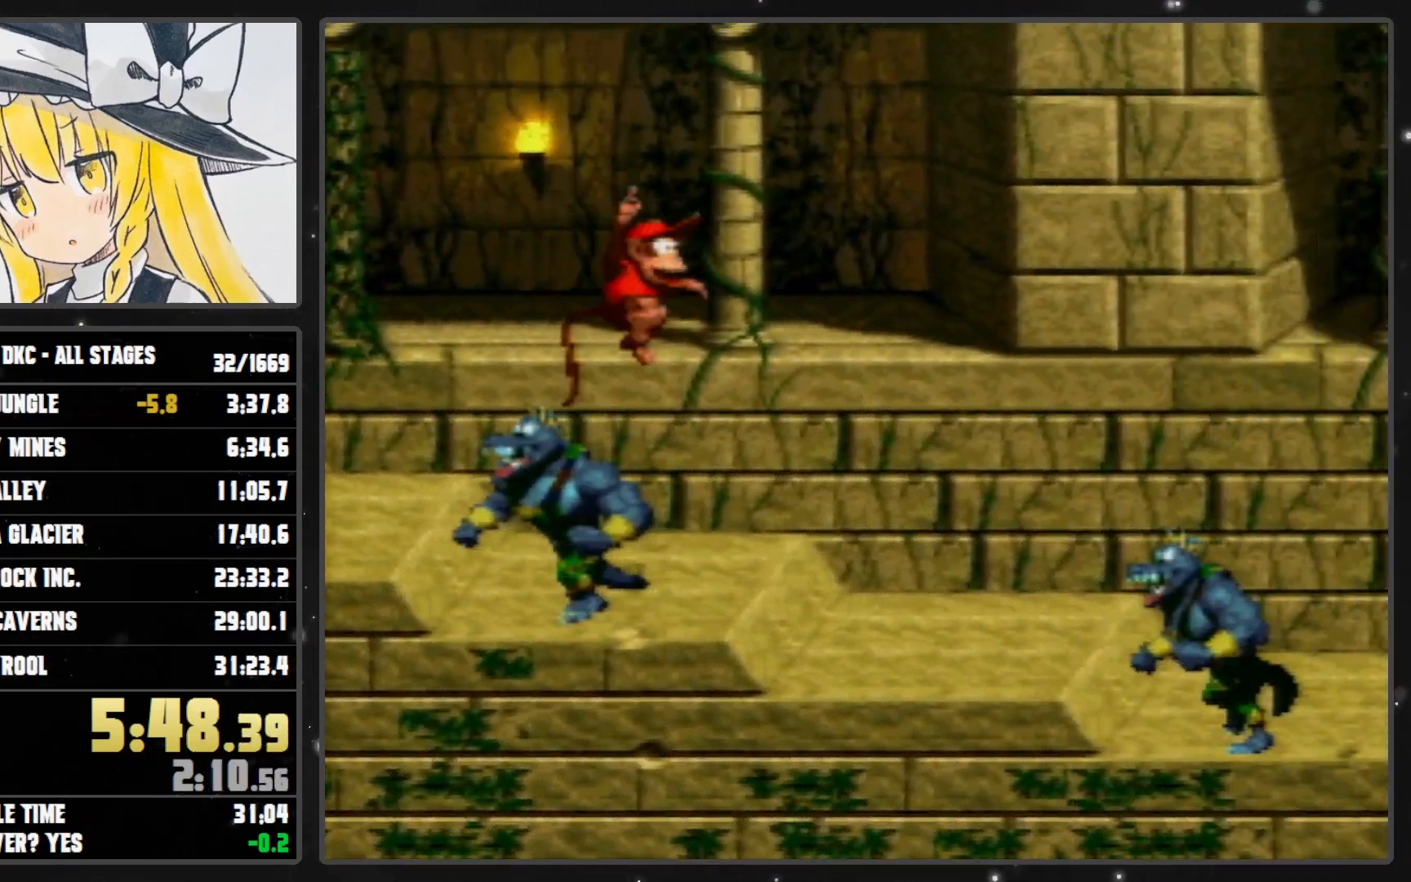
{"buttons": ["Y", "DPAD_RIGHT"], "events": [[50, "Y", "up"], [67, "Y", "down"], [250, "B", "down"], [350, "B", "up"]]}
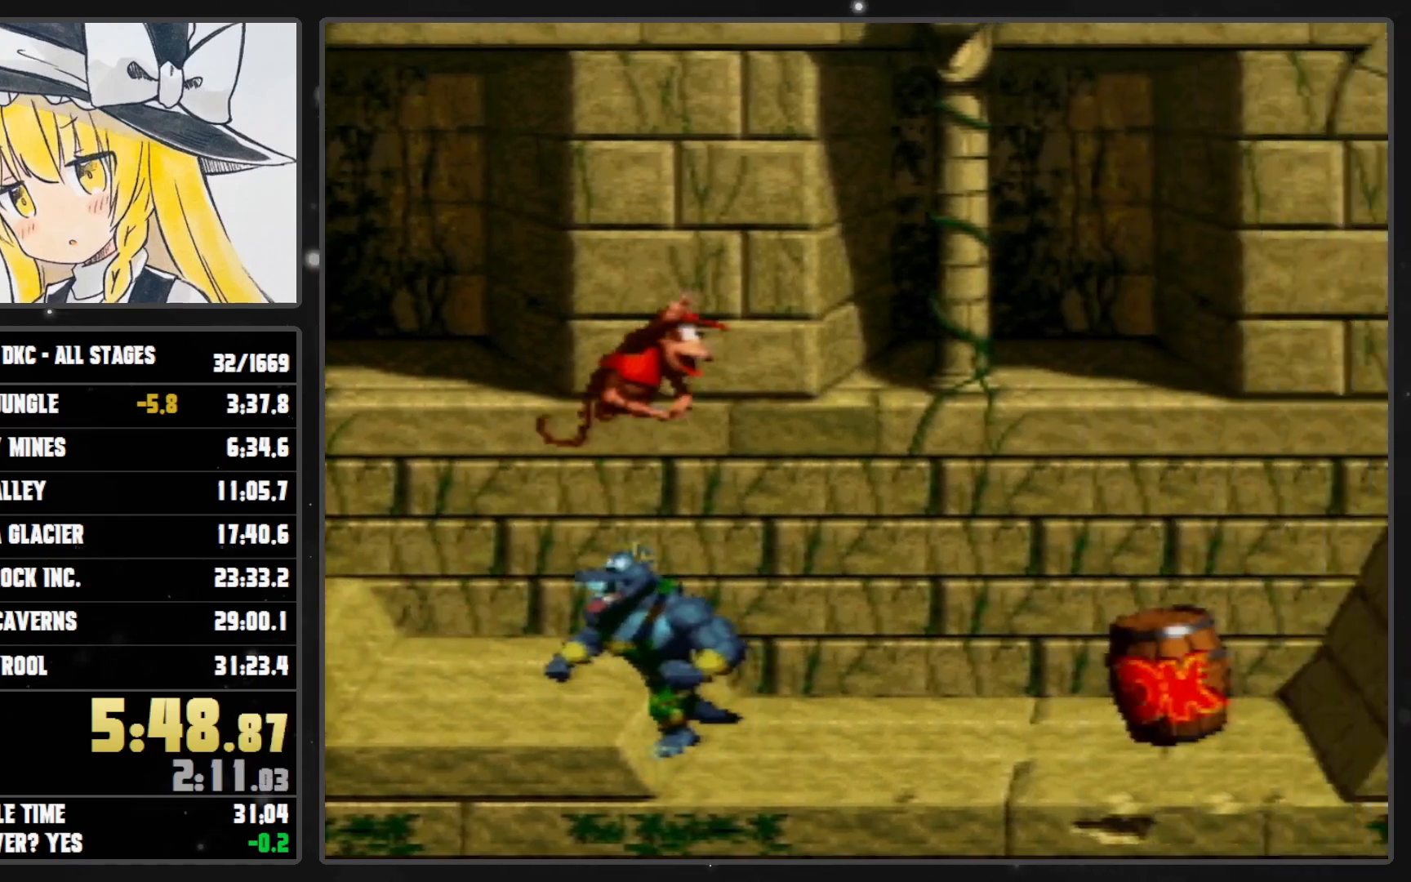
{"buttons": ["Y"], "events": [[450, "DPAD_RIGHT", "up"]]}
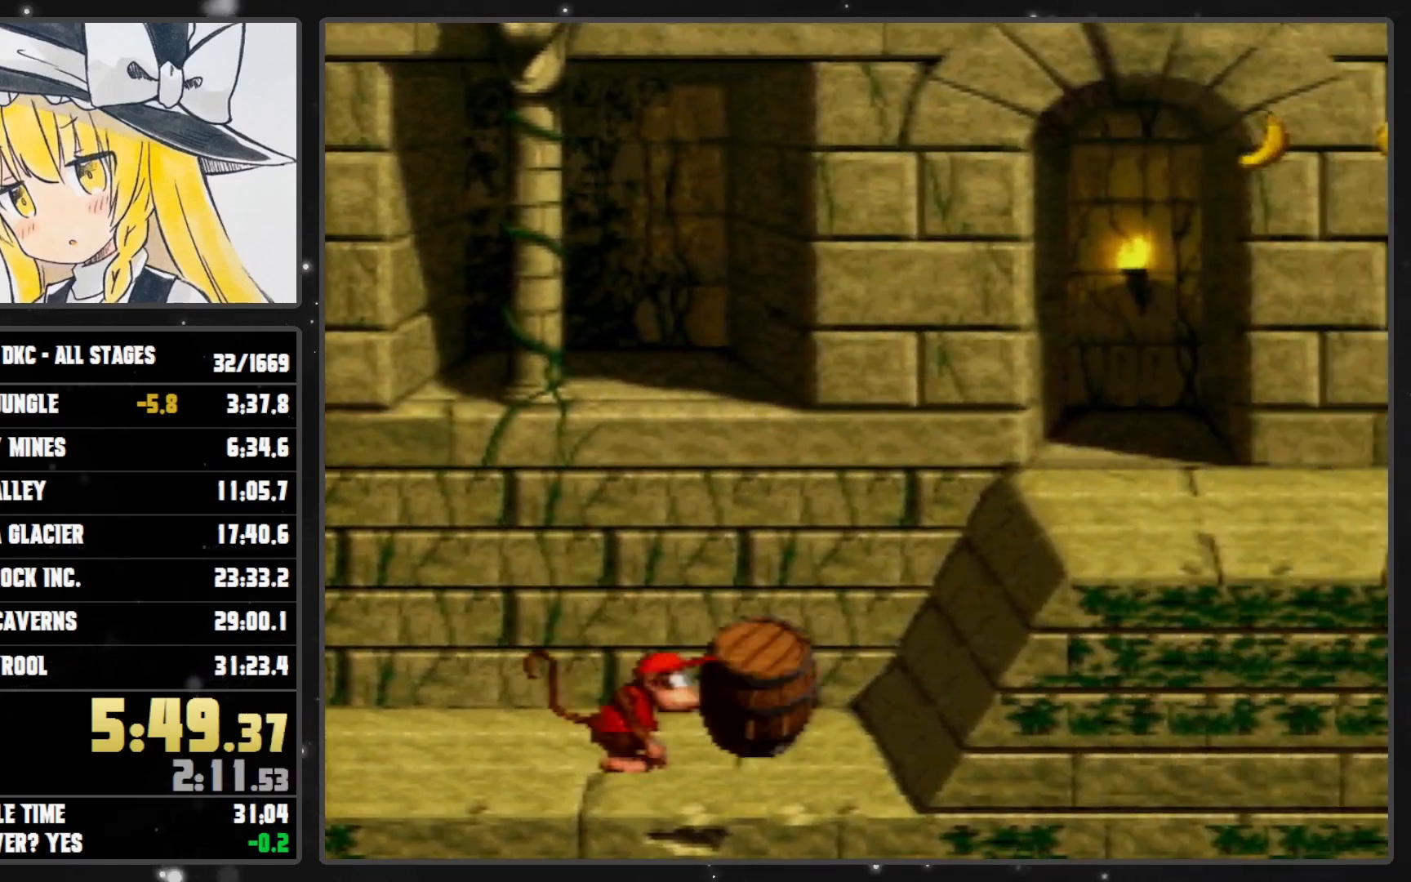
{"buttons": ["Y", "DPAD_UP", "DPAD_LEFT"], "events": [[33, "DPAD_LEFT", "down"], [33, "DPAD_UP", "down"], [133, "DPAD_UP", "up"], [250, "DPAD_UP", "down"]]}
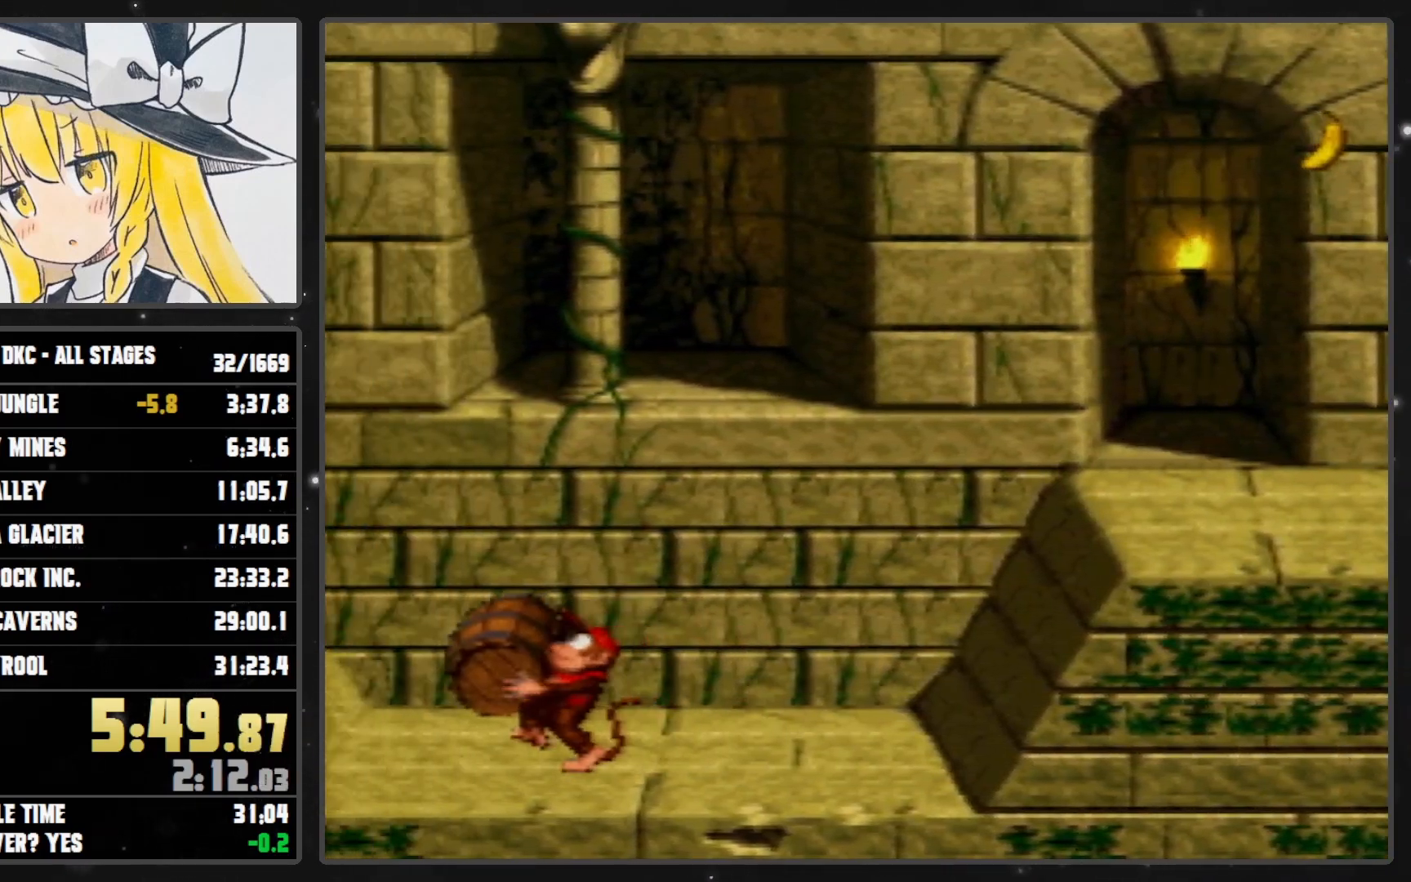
{"buttons": ["B", "Y", "DPAD_LEFT"], "events": [[267, "B", "down"], [450, "DPAD_UP", "up"]]}
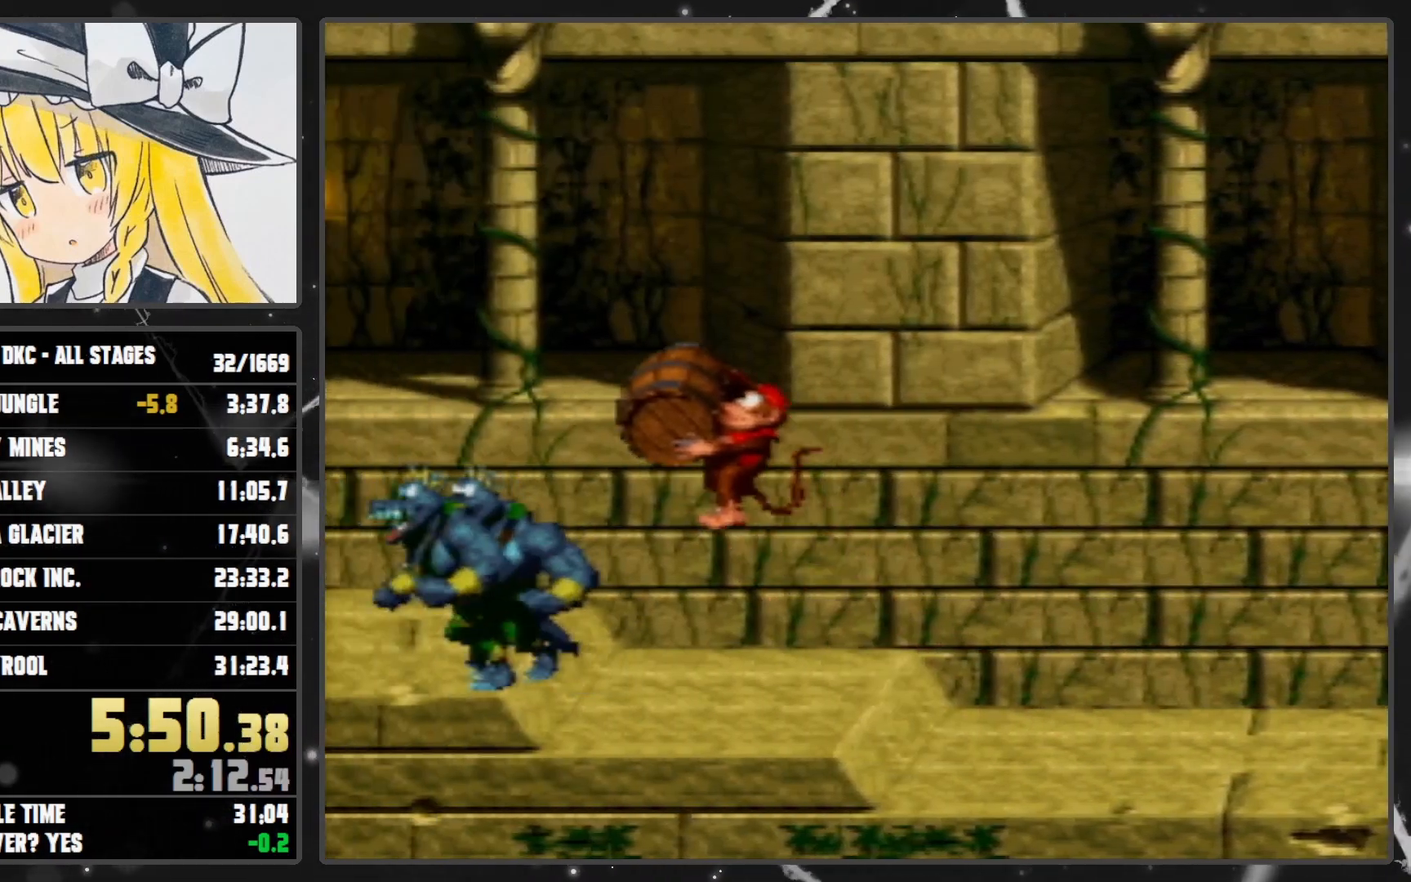
{"buttons": ["Y"], "events": [[317, "B", "up"], [317, "DPAD_LEFT", "up"], [317, "DPAD_RIGHT", "down"], [450, "DPAD_RIGHT", "up"]]}
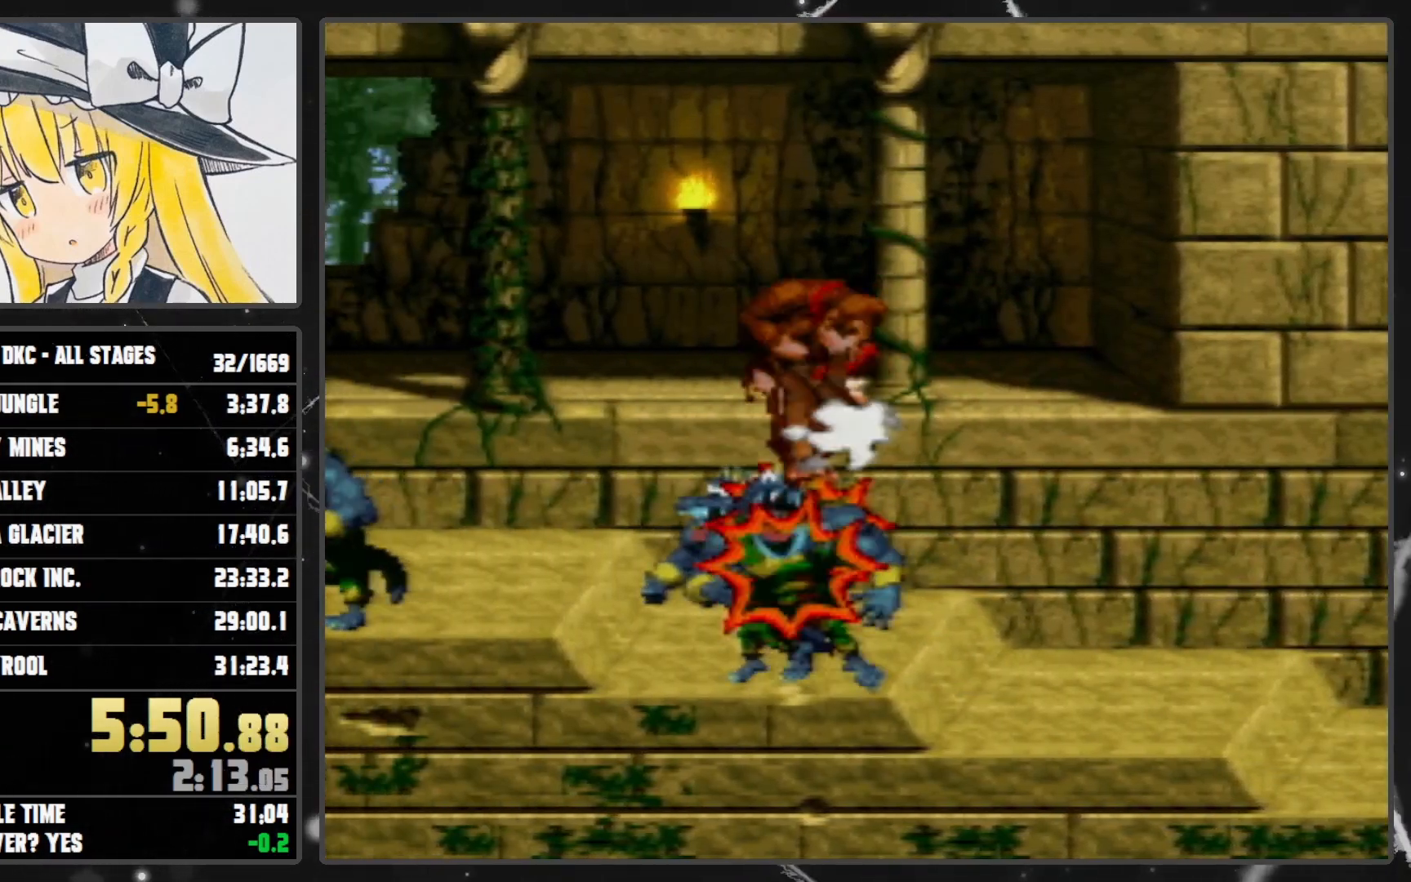
{"buttons": ["Y", "DPAD_UP", "DPAD_LEFT"], "events": [[17, "DPAD_LEFT", "down"], [17, "DPAD_UP", "down"]]}
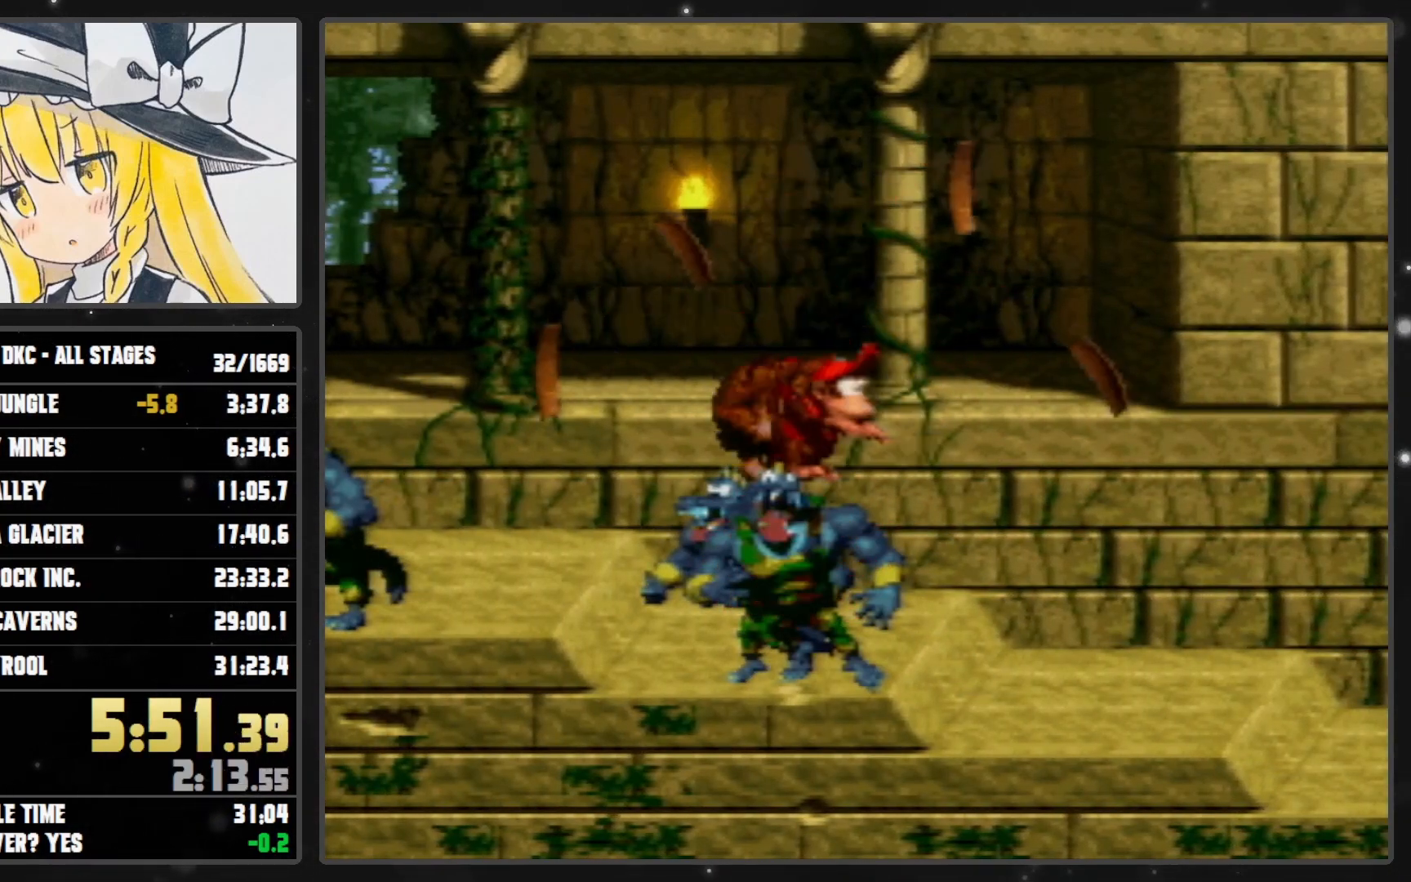
{"buttons": ["B", "Y", "DPAD_UP", "DPAD_LEFT"], "events": [[450, "B", "down"]]}
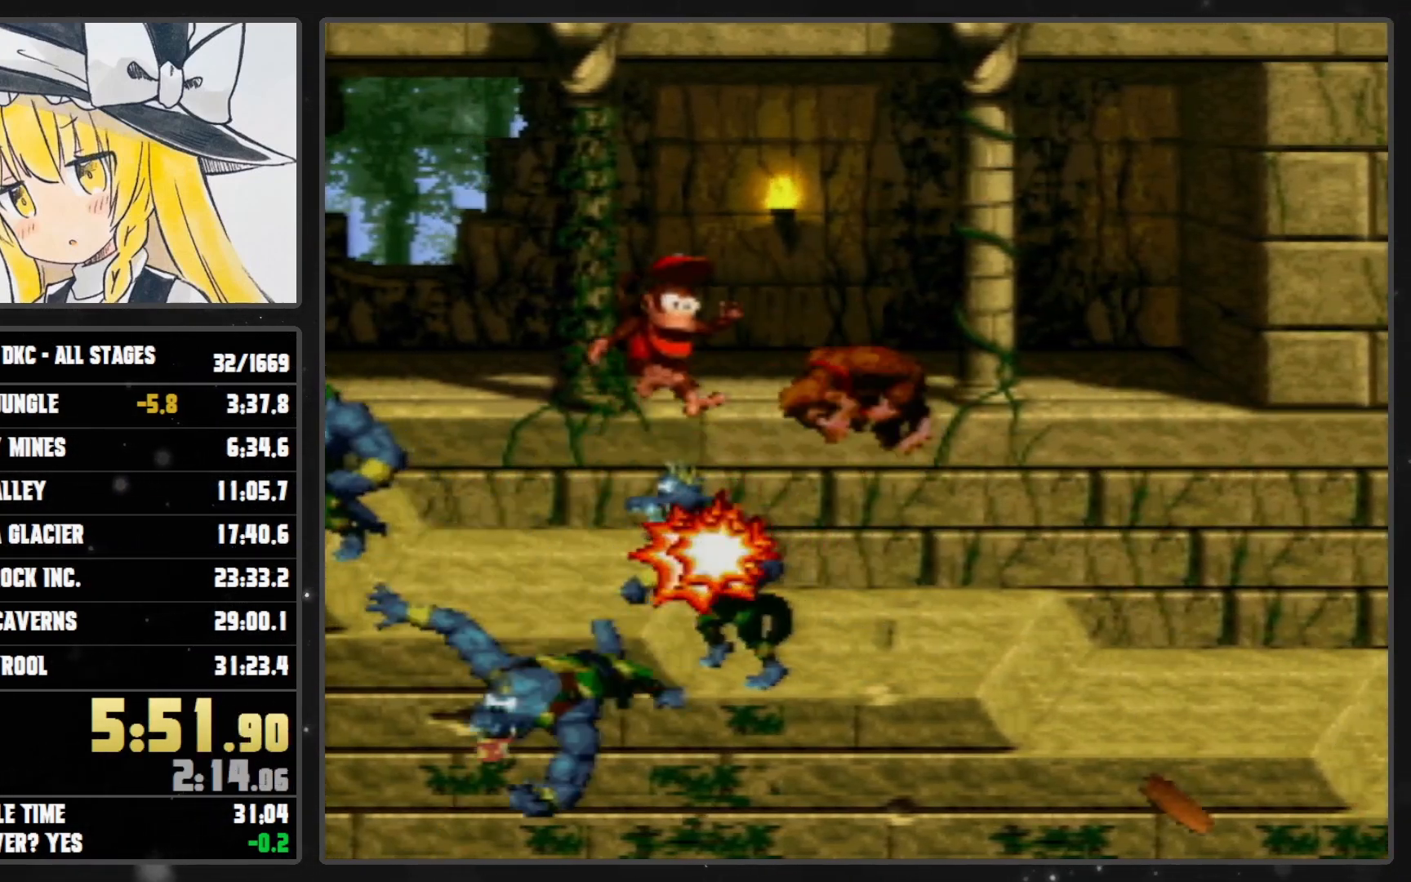
{"buttons": ["B", "Y", "DPAD_UP", "DPAD_LEFT"], "events": []}
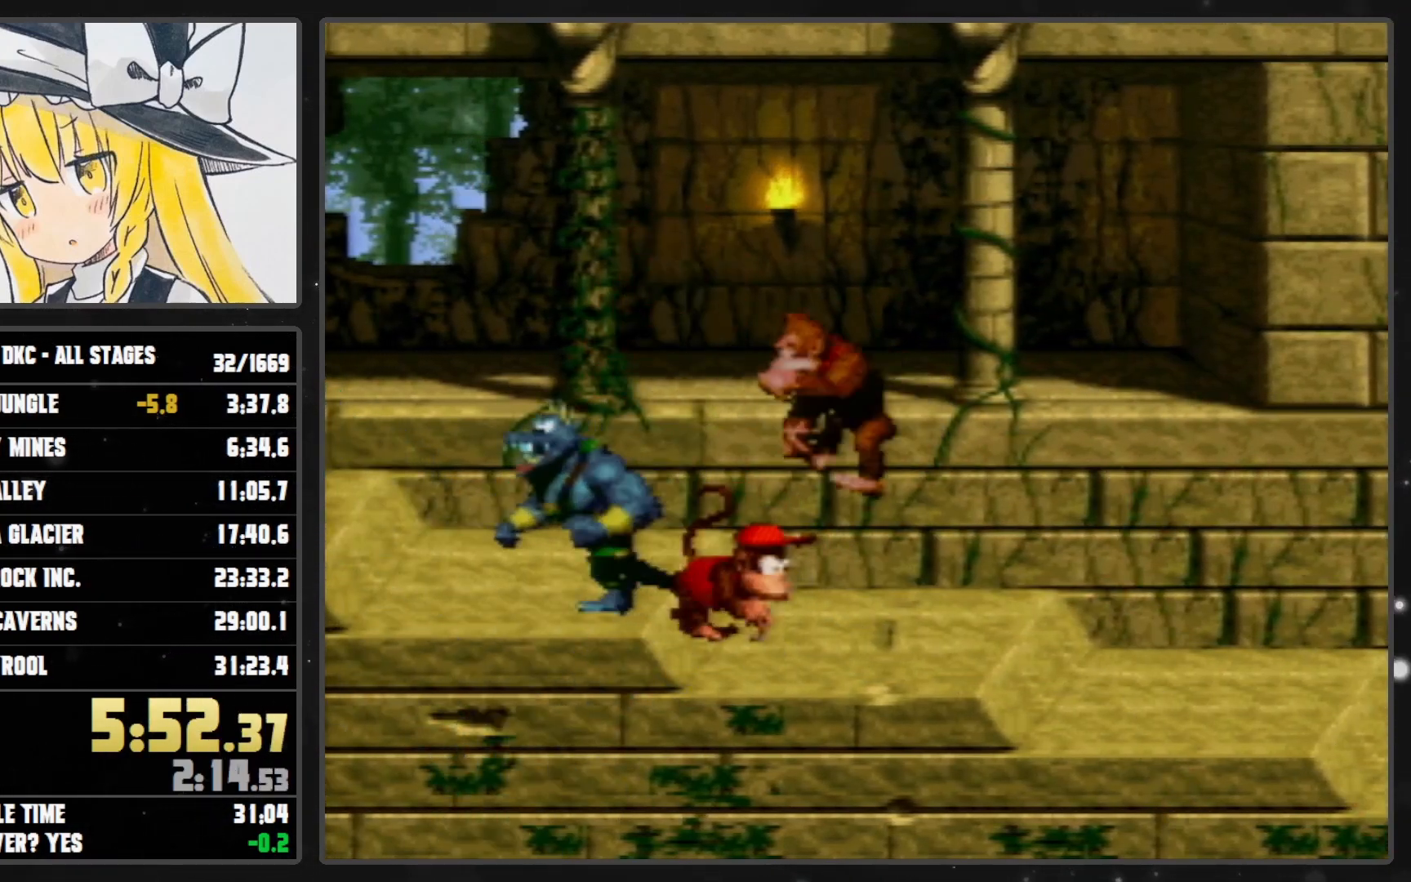
{"buttons": ["B", "Y", "DPAD_LEFT"], "events": [[383, "DPAD_UP", "up"]]}
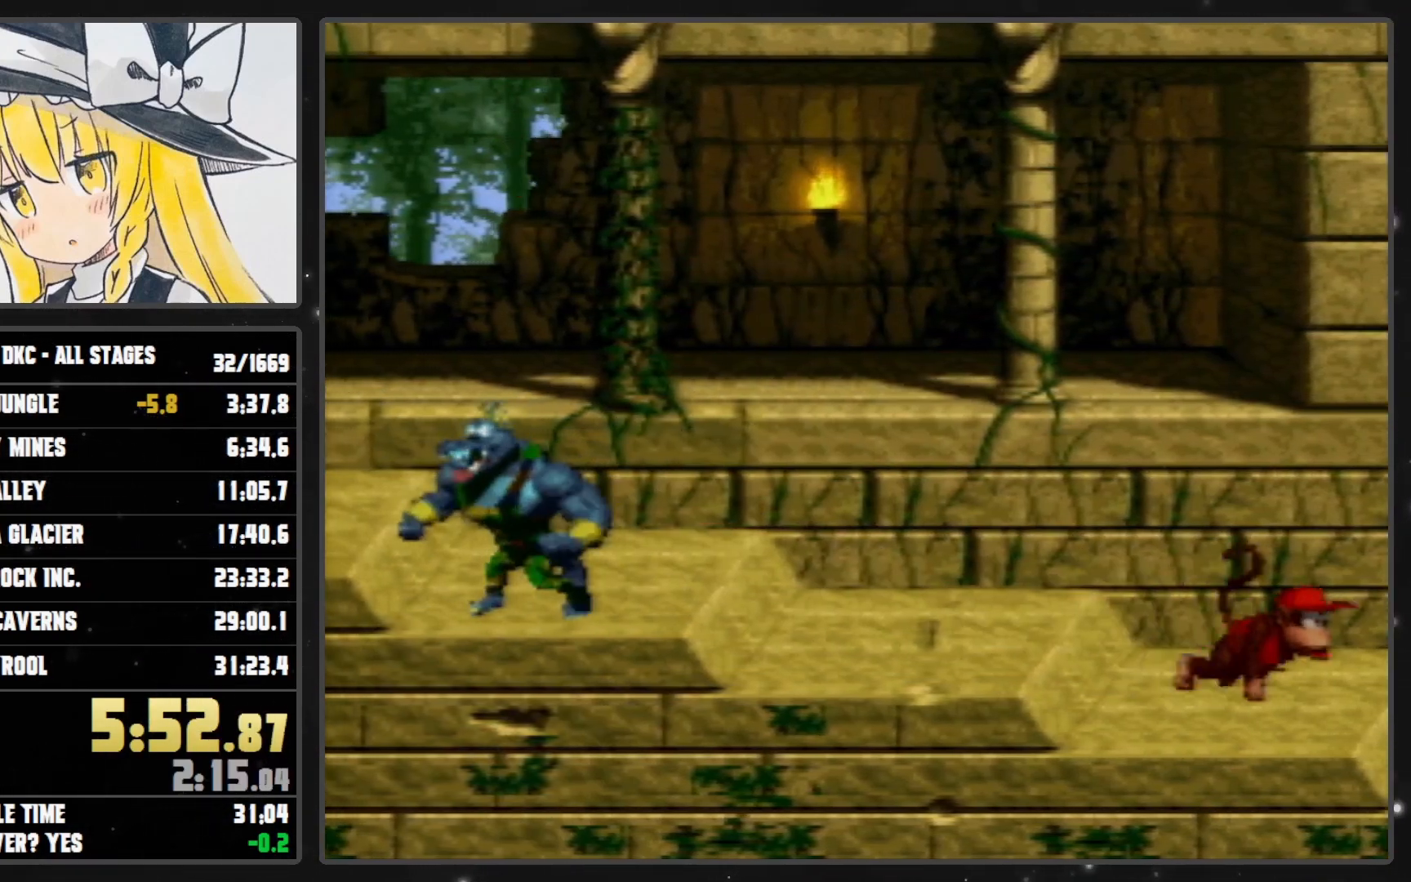
{"buttons": ["Y", "DPAD_LEFT"], "events": [[133, "DPAD_UP", "down"], [450, "DPAD_UP", "up"], [483, "B", "up"]]}
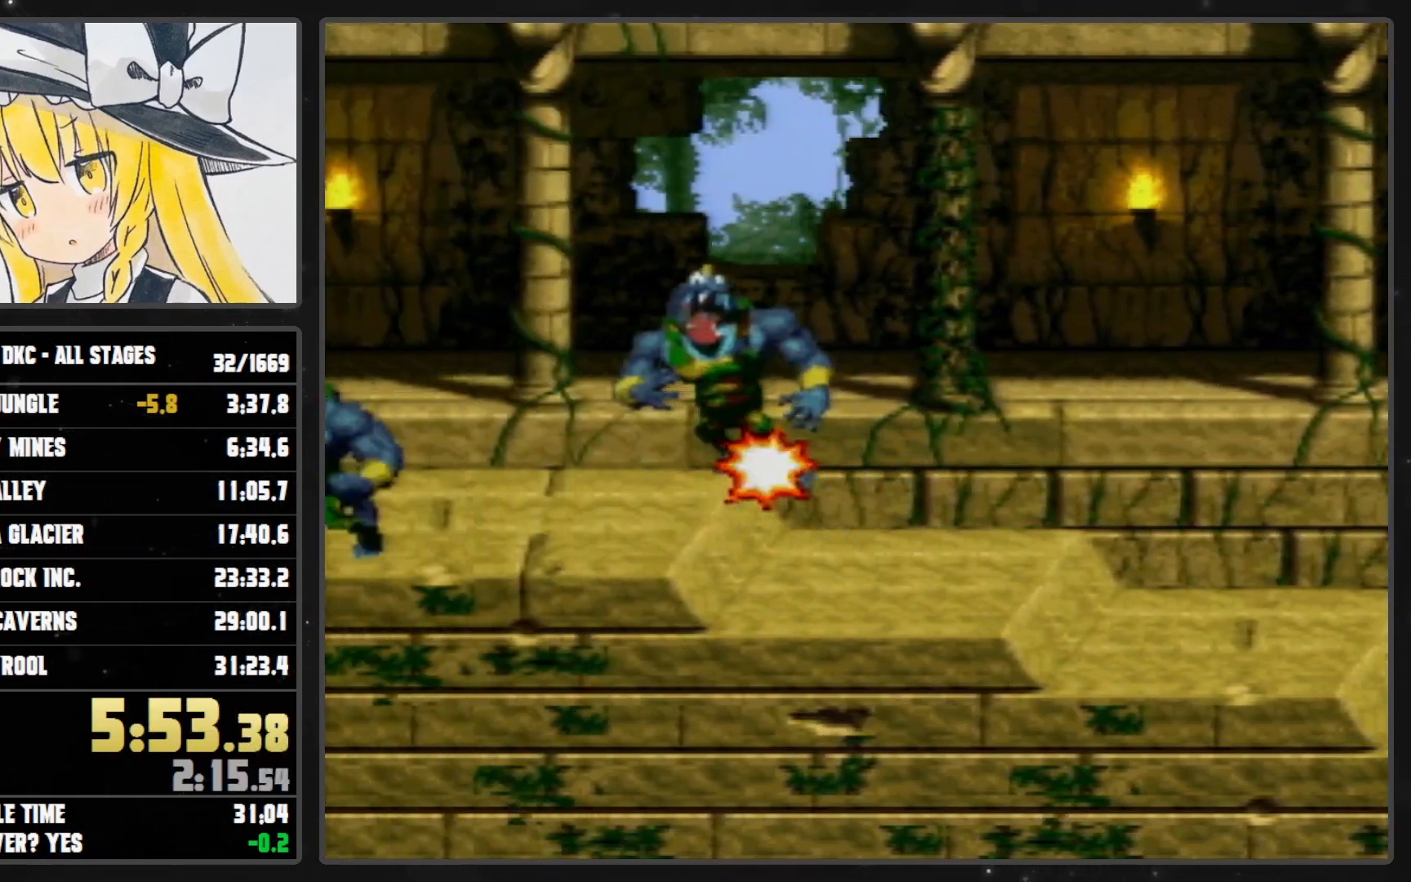
{"buttons": ["Y", "DPAD_LEFT"], "events": []}
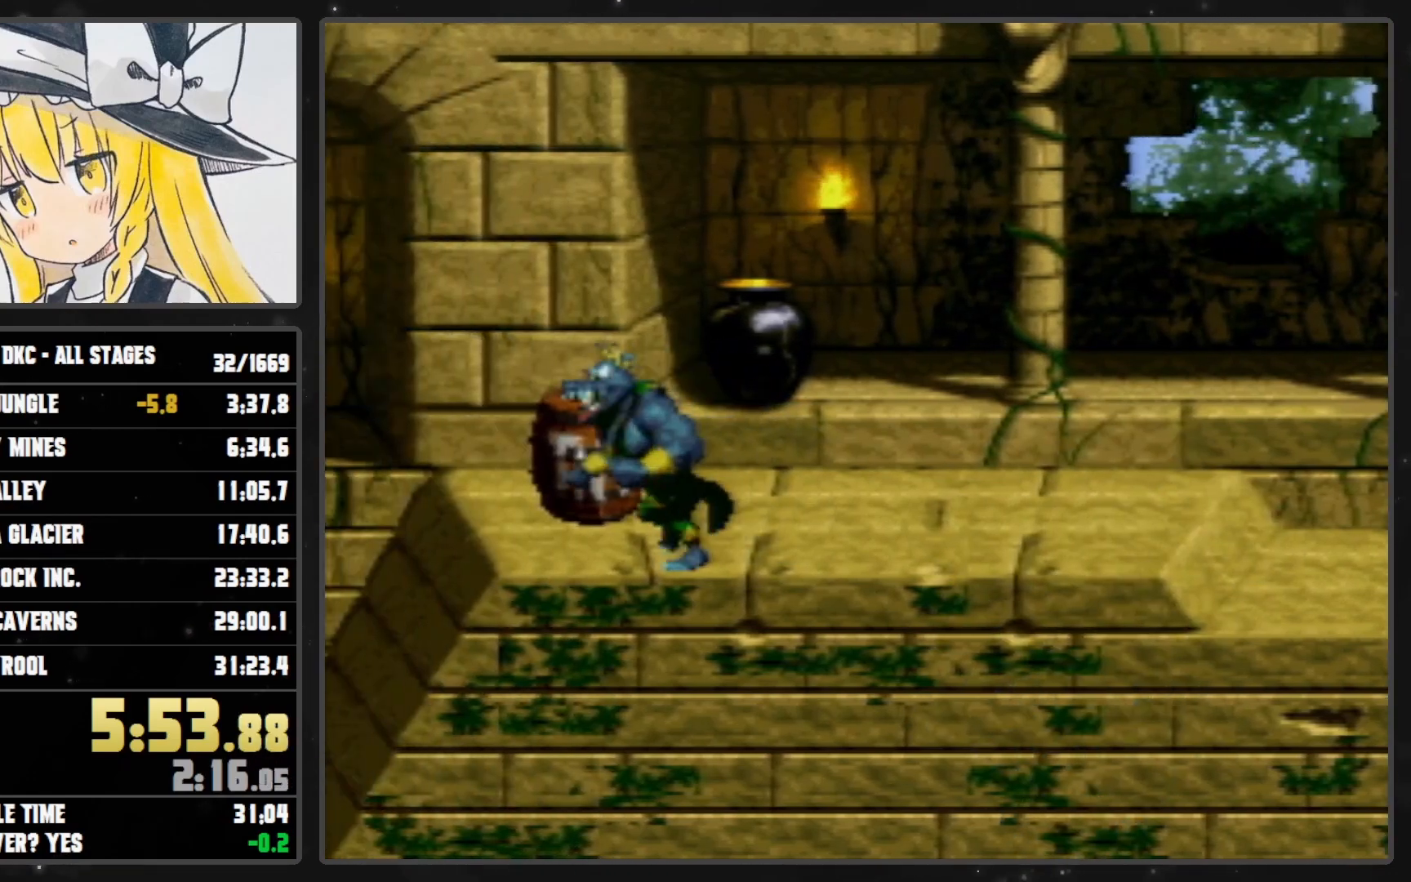
{"buttons": ["Y", "DPAD_RIGHT"], "events": [[100, "DPAD_LEFT", "up"], [233, "DPAD_RIGHT", "down"]]}
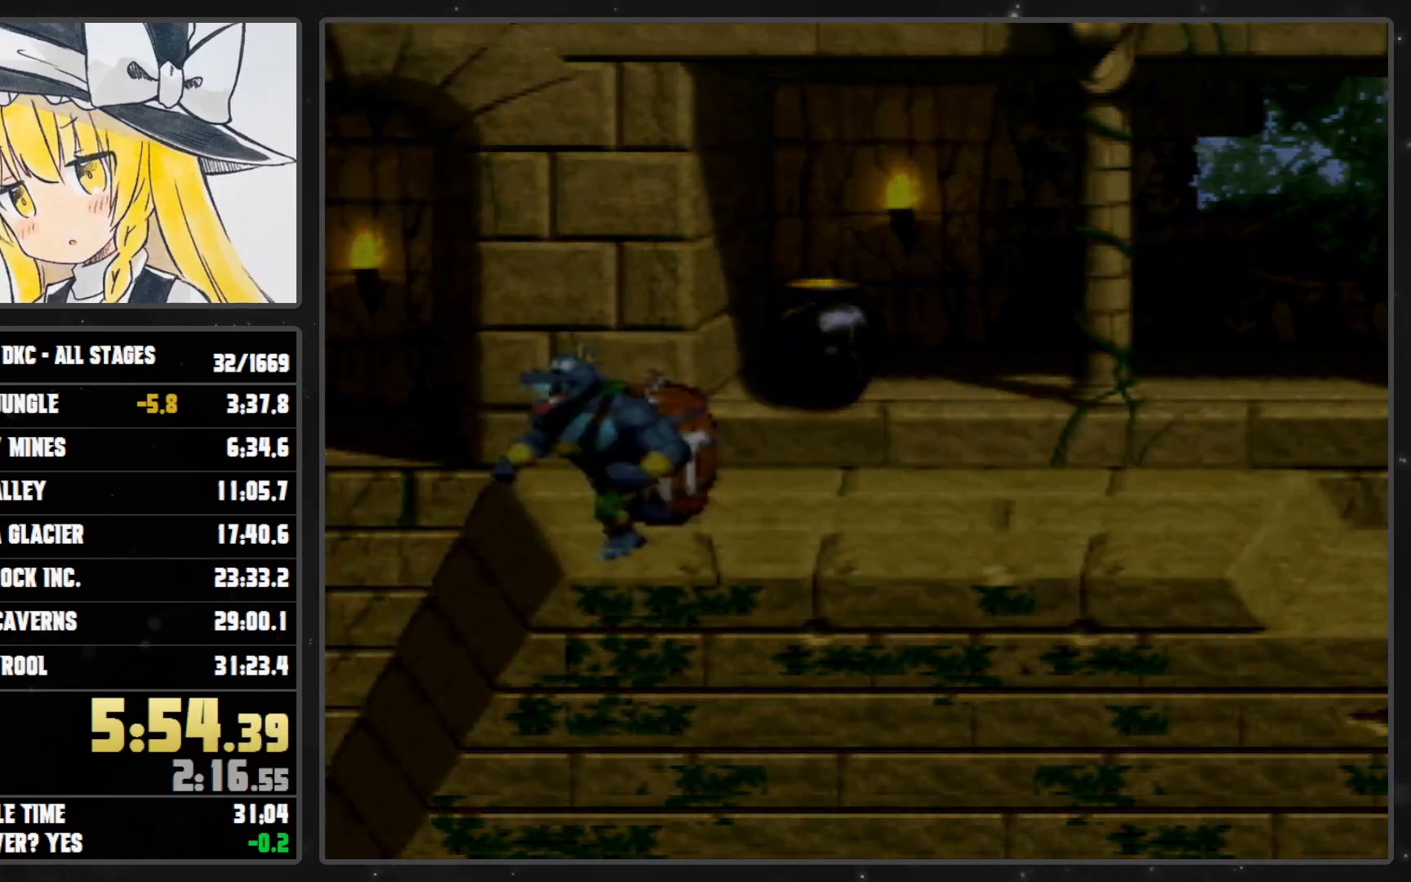
{"buttons": ["Y", "DPAD_RIGHT"], "events": [[350, "DPAD_RIGHT", "up"], [350, "START", "down"], [350, "X", "down"], [383, "DPAD_RIGHT", "down"], [383, "START", "up"], [383, "X", "up"]]}